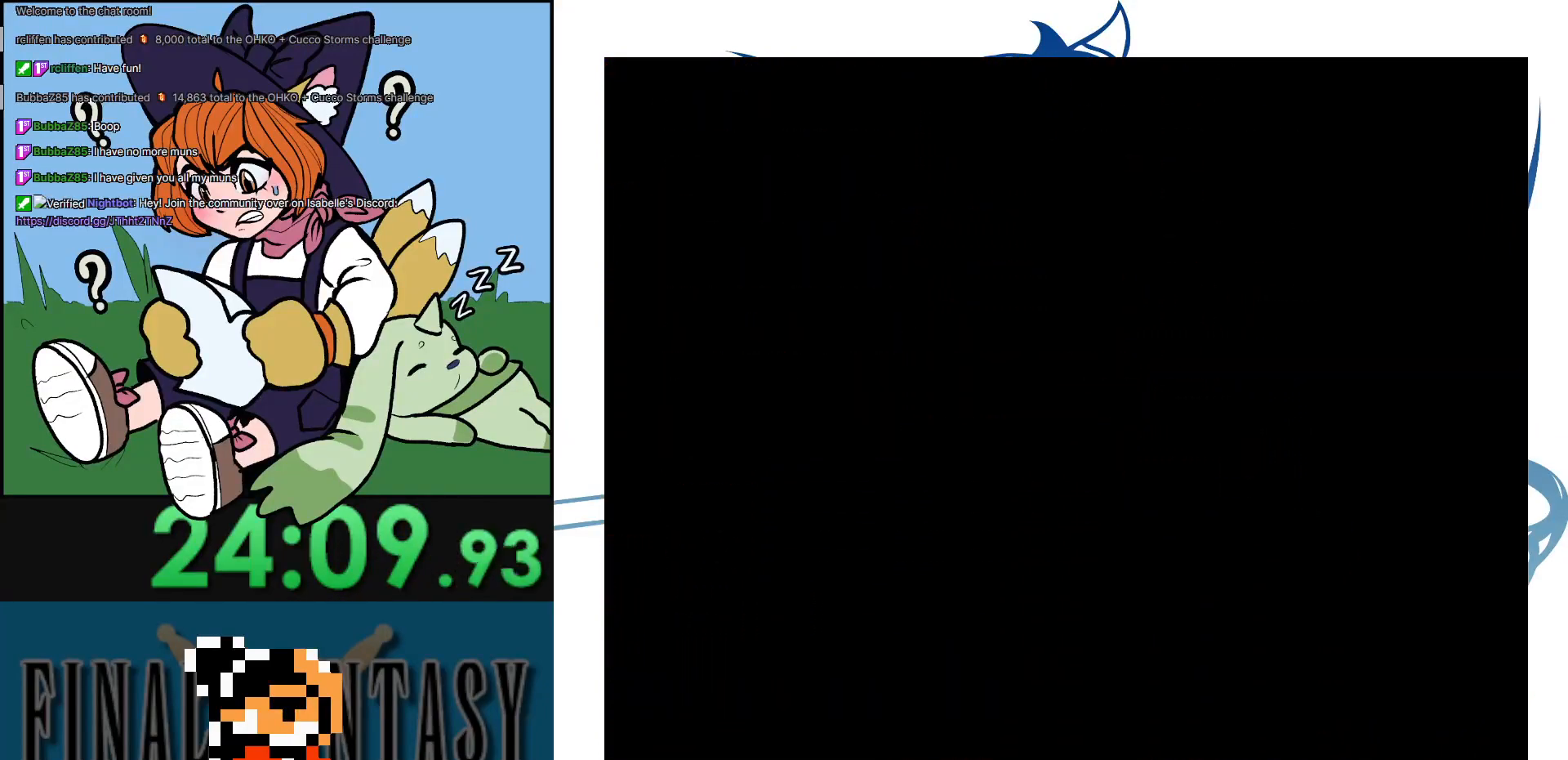
Gameplay with a controller (Nintendo layout); each line is a JSON object with the inputs held at the frame after it. "events" lists button and stick changes between this image and that frame as [ms after this image, input, new state], when the widget could be followed in between. Not read: DPAD_RIGHT L3 R3.
{"buttons": [], "events": []}
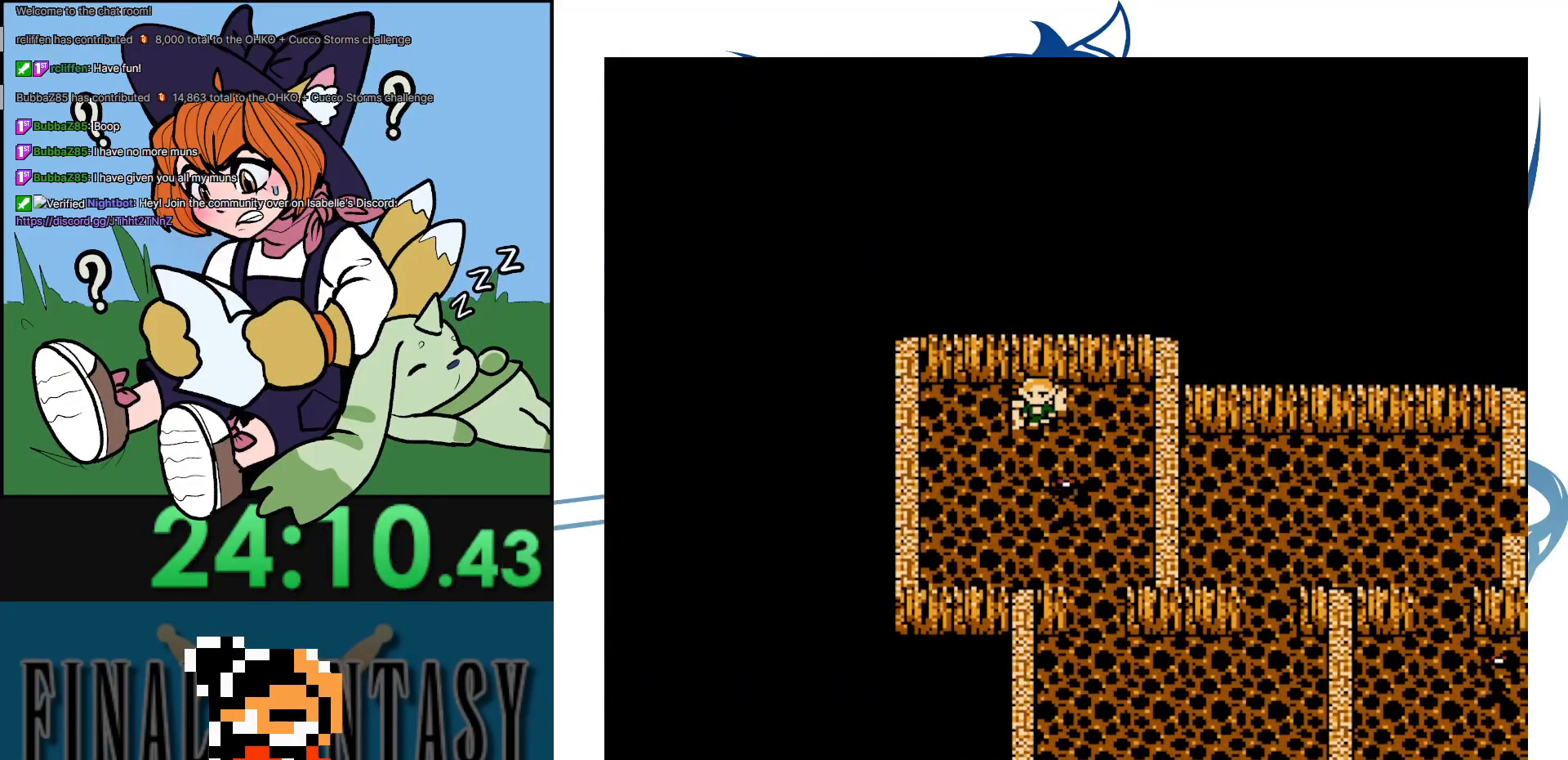
{"buttons": ["DPAD_DOWN"], "events": [[17, "DPAD_DOWN", "down"], [417, "DPAD_DOWN", "up"], [483, "DPAD_DOWN", "down"]]}
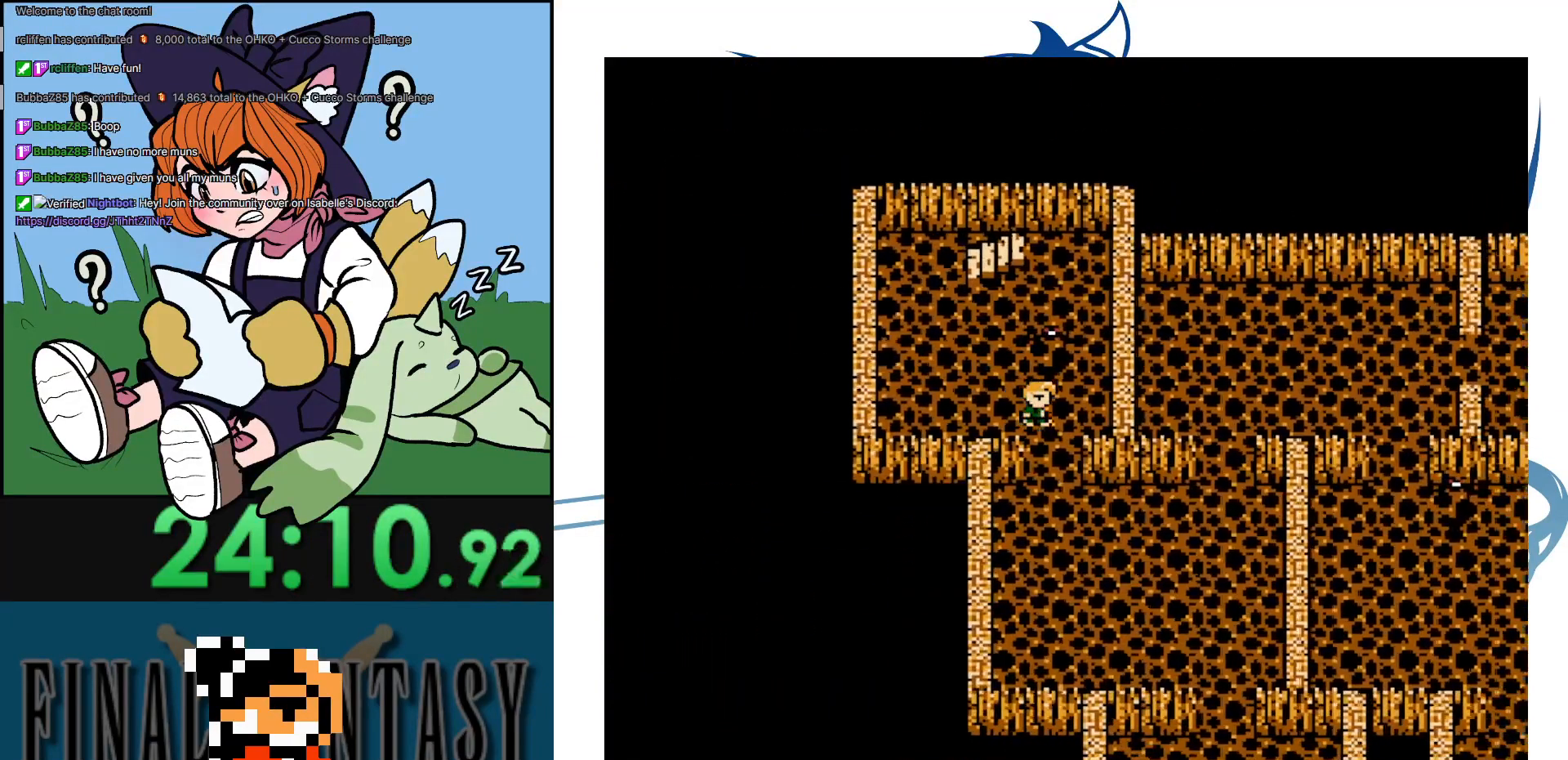
{"buttons": [], "events": [[317, "DPAD_DOWN", "up"]]}
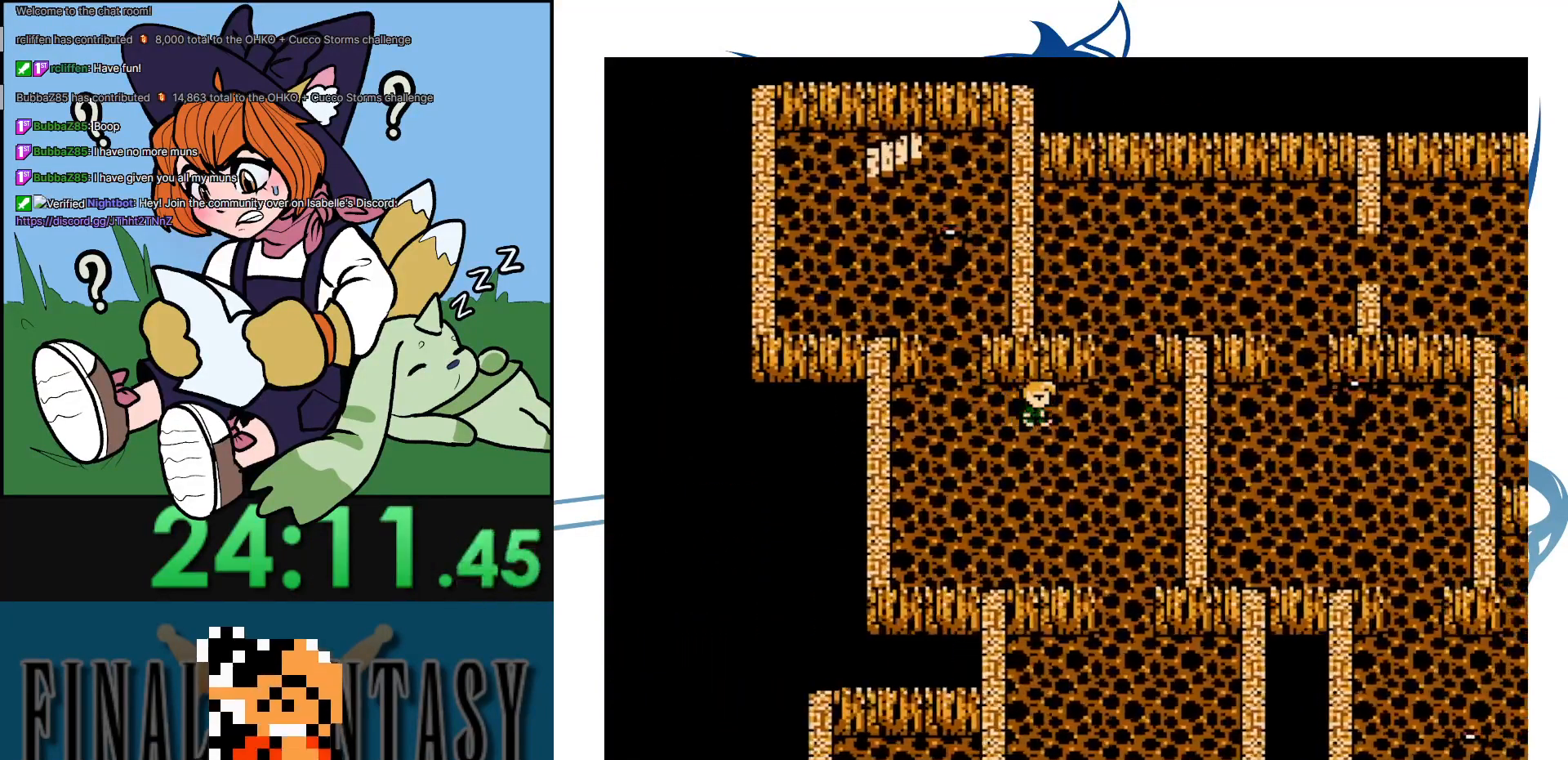
{"buttons": ["DPAD_DOWN"], "events": [[167, "DPAD_DOWN", "down"]]}
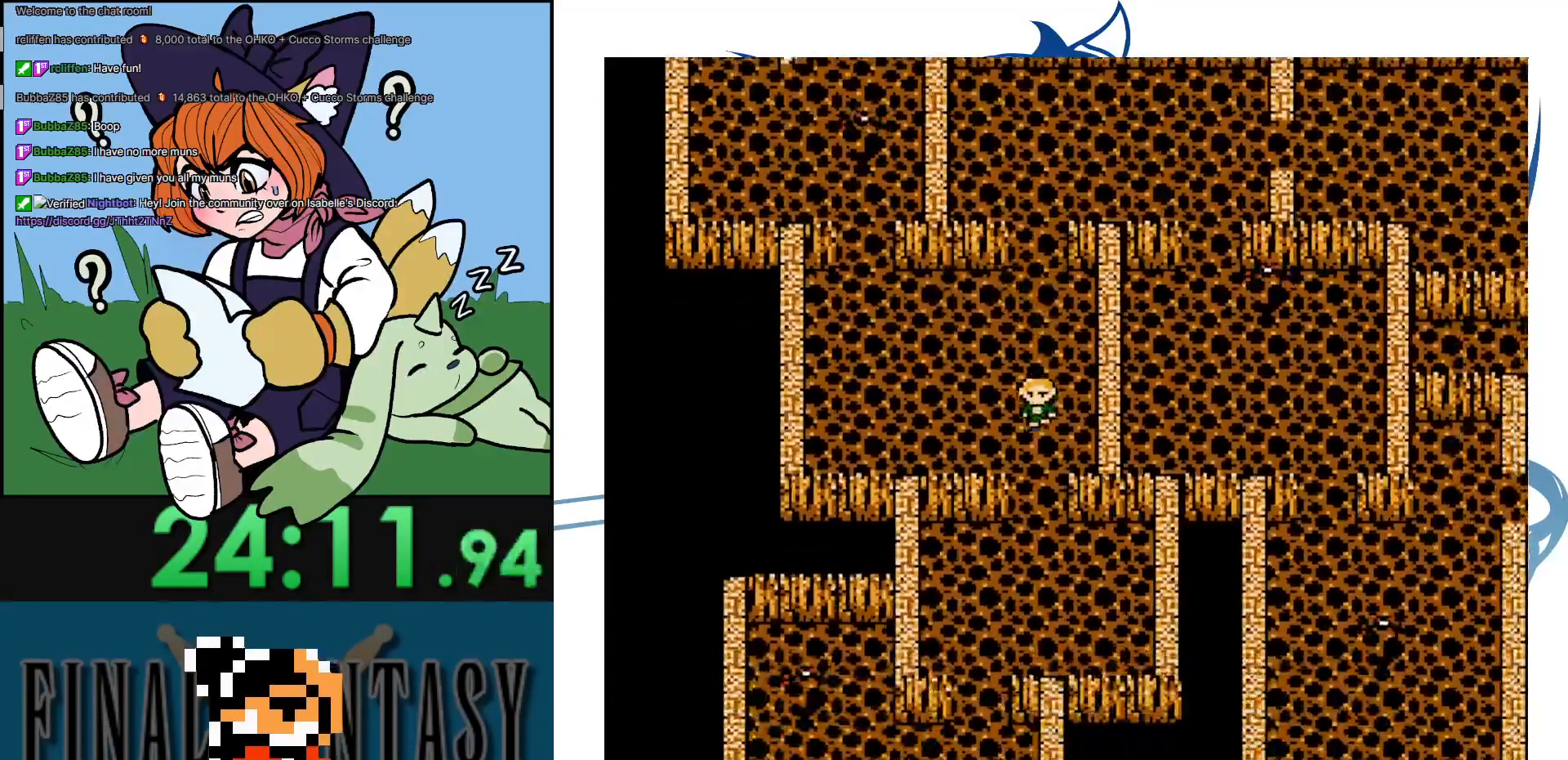
{"buttons": ["DPAD_DOWN"], "events": []}
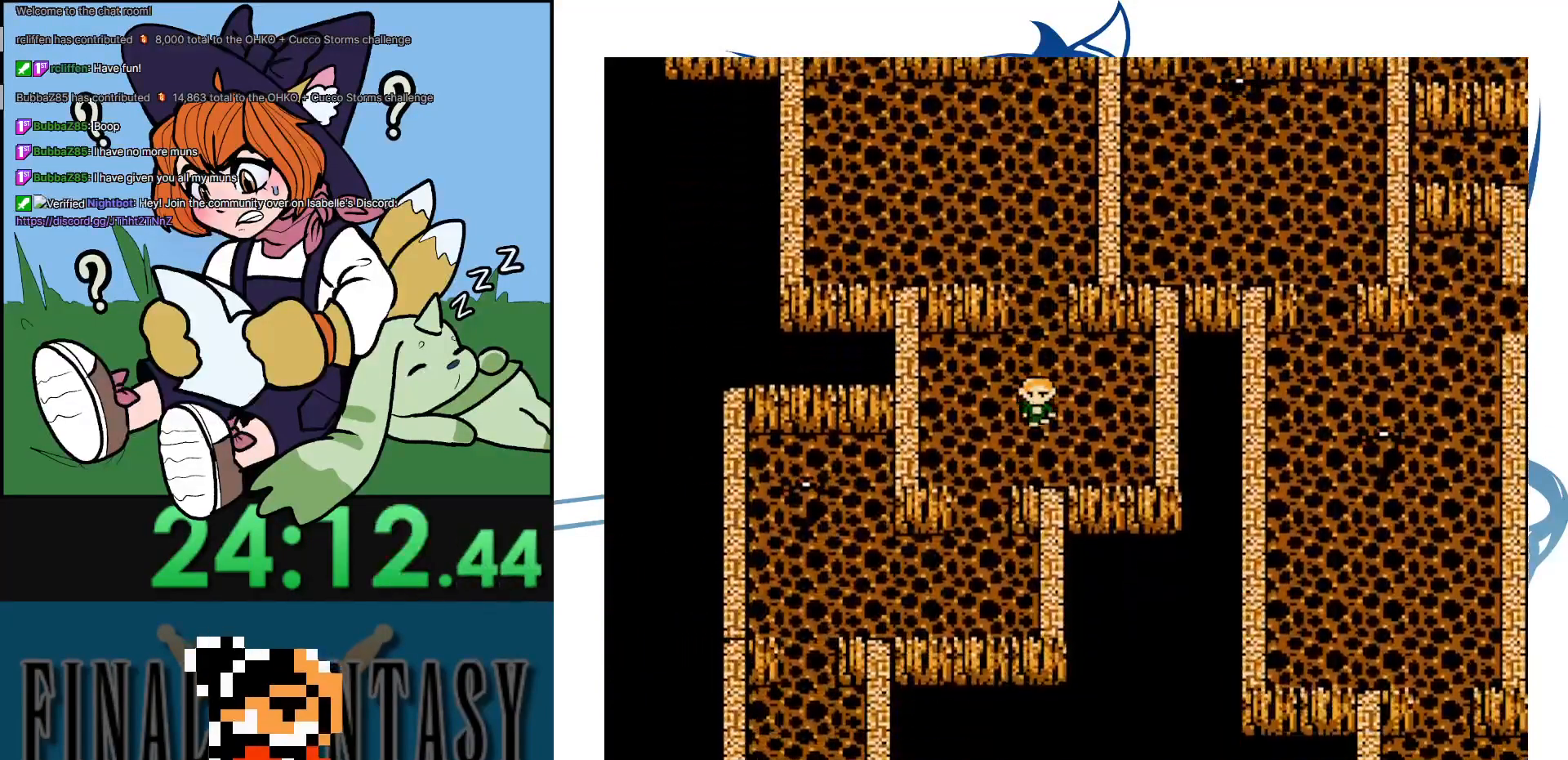
{"buttons": ["DPAD_LEFT"], "events": [[33, "DPAD_LEFT", "down"], [100, "DPAD_DOWN", "up"], [133, "DPAD_DOWN", "down"], [183, "DPAD_LEFT", "up"], [450, "DPAD_DOWN", "up"], [450, "DPAD_LEFT", "down"]]}
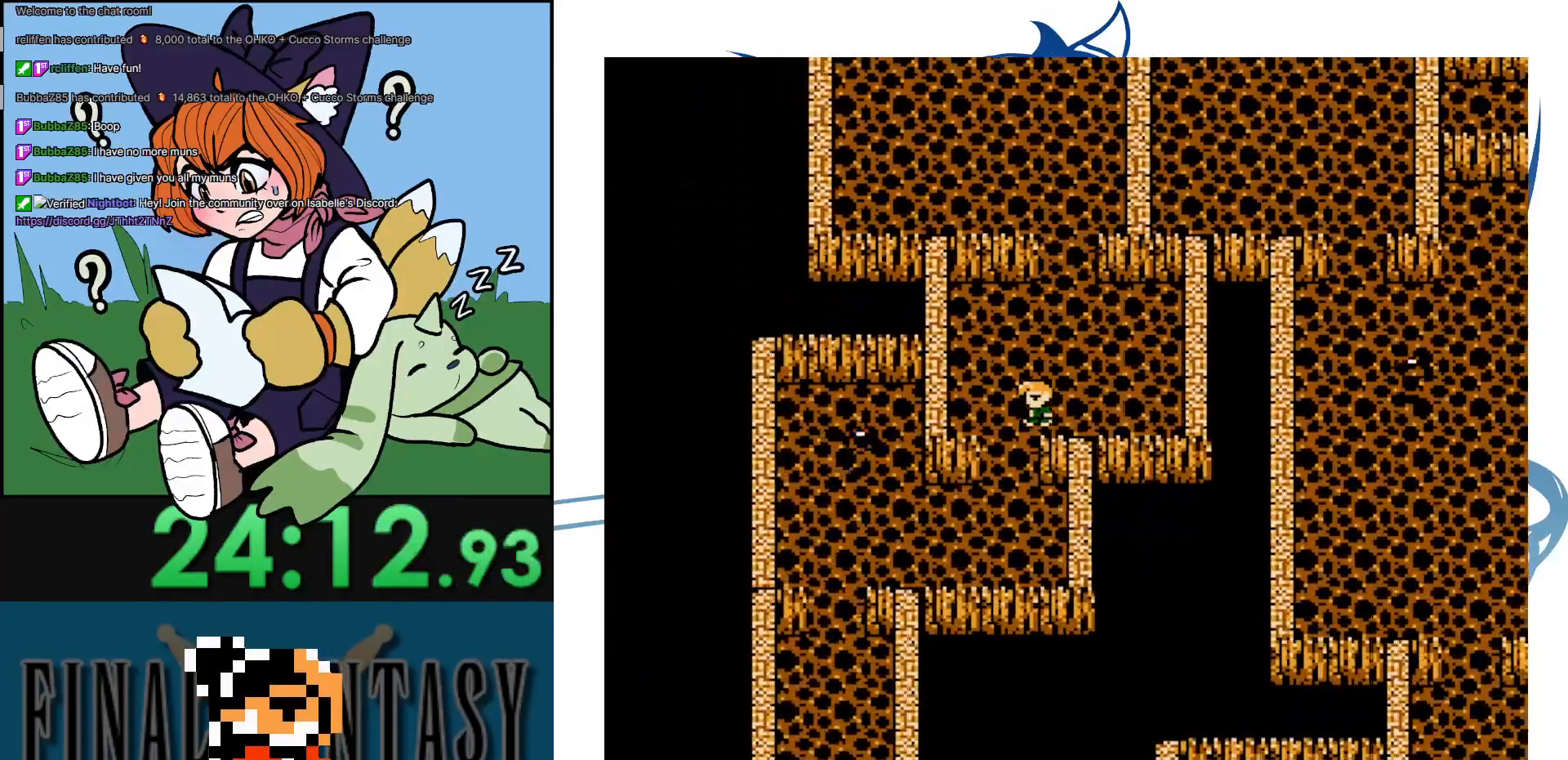
{"buttons": ["DPAD_LEFT"], "events": [[17, "DPAD_DOWN", "down"], [17, "DPAD_LEFT", "up"], [400, "DPAD_LEFT", "down"], [433, "DPAD_DOWN", "up"]]}
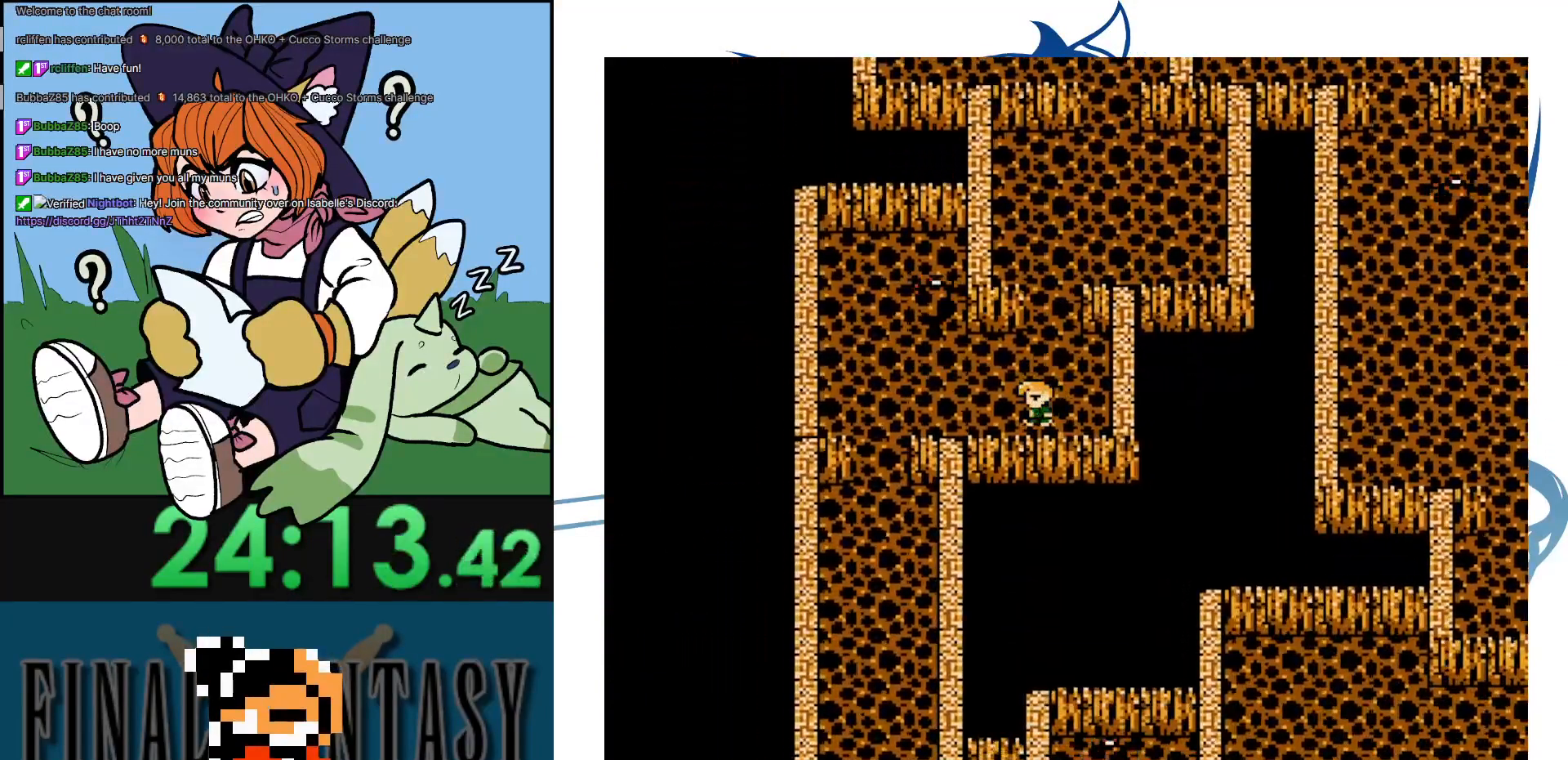
{"buttons": ["DPAD_DOWN"], "events": [[283, "DPAD_DOWN", "down"], [283, "DPAD_LEFT", "up"]]}
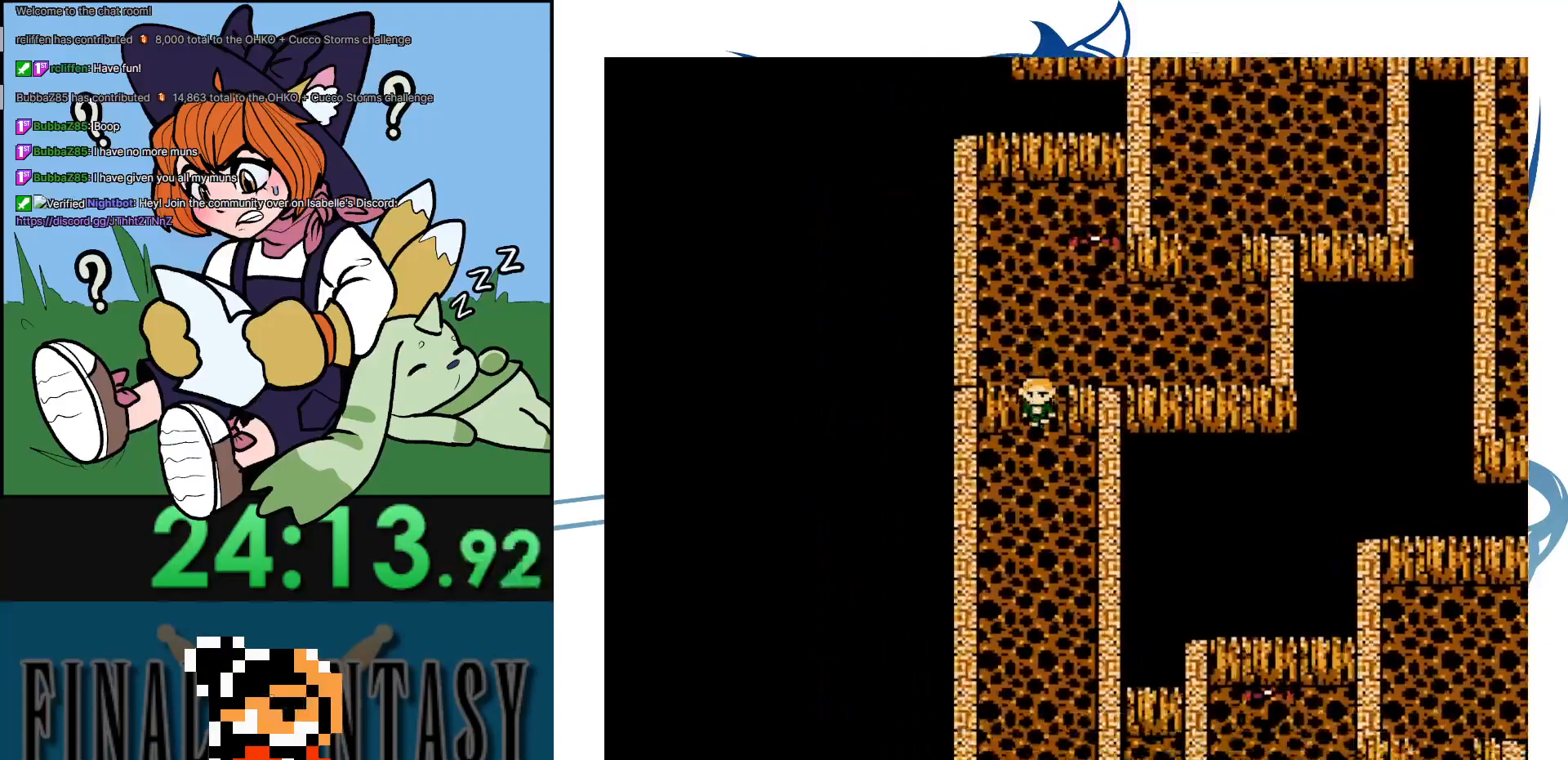
{"buttons": ["DPAD_DOWN"], "events": []}
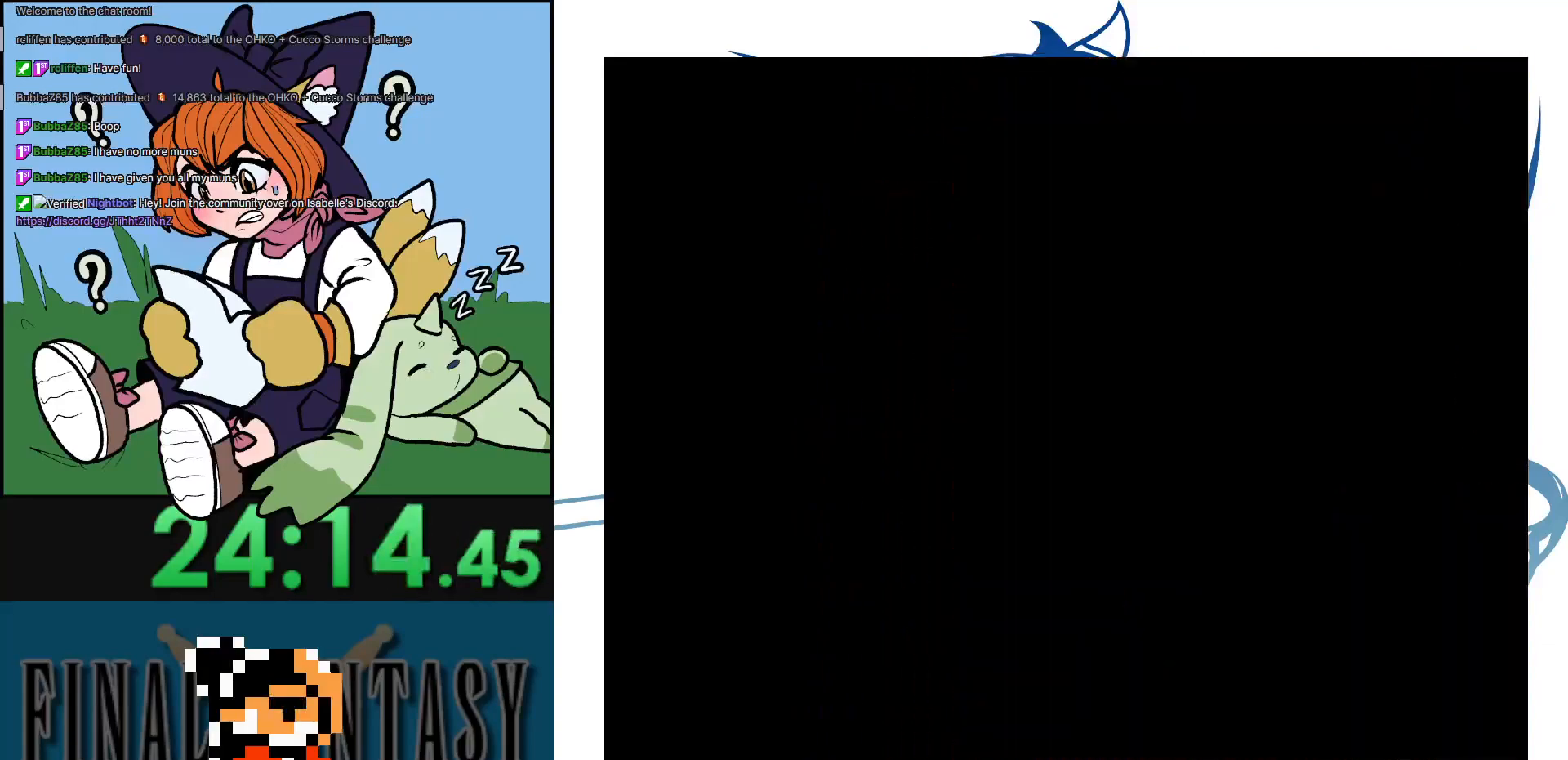
{"buttons": [], "events": [[200, "DPAD_DOWN", "up"]]}
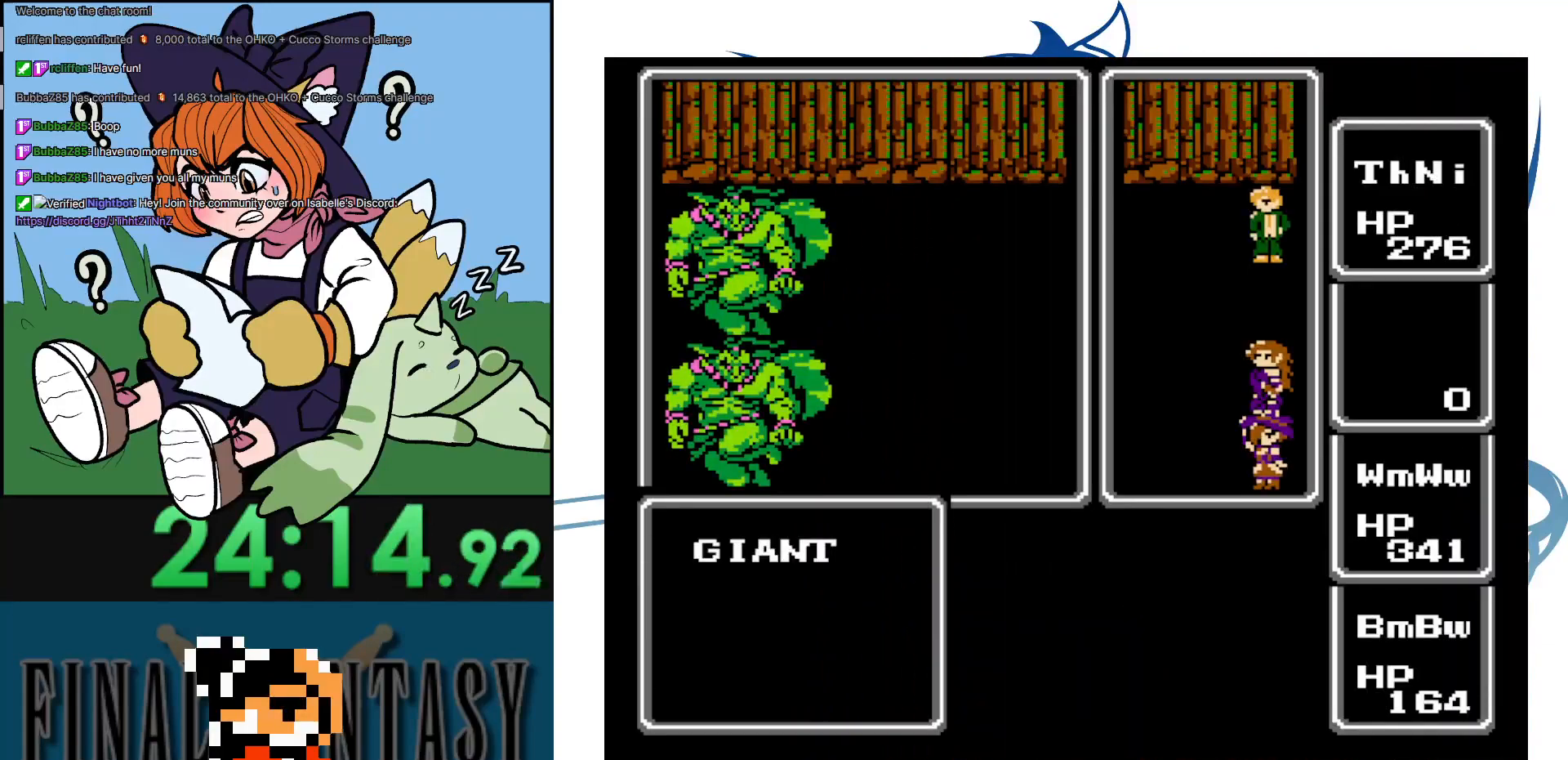
{"buttons": [], "events": []}
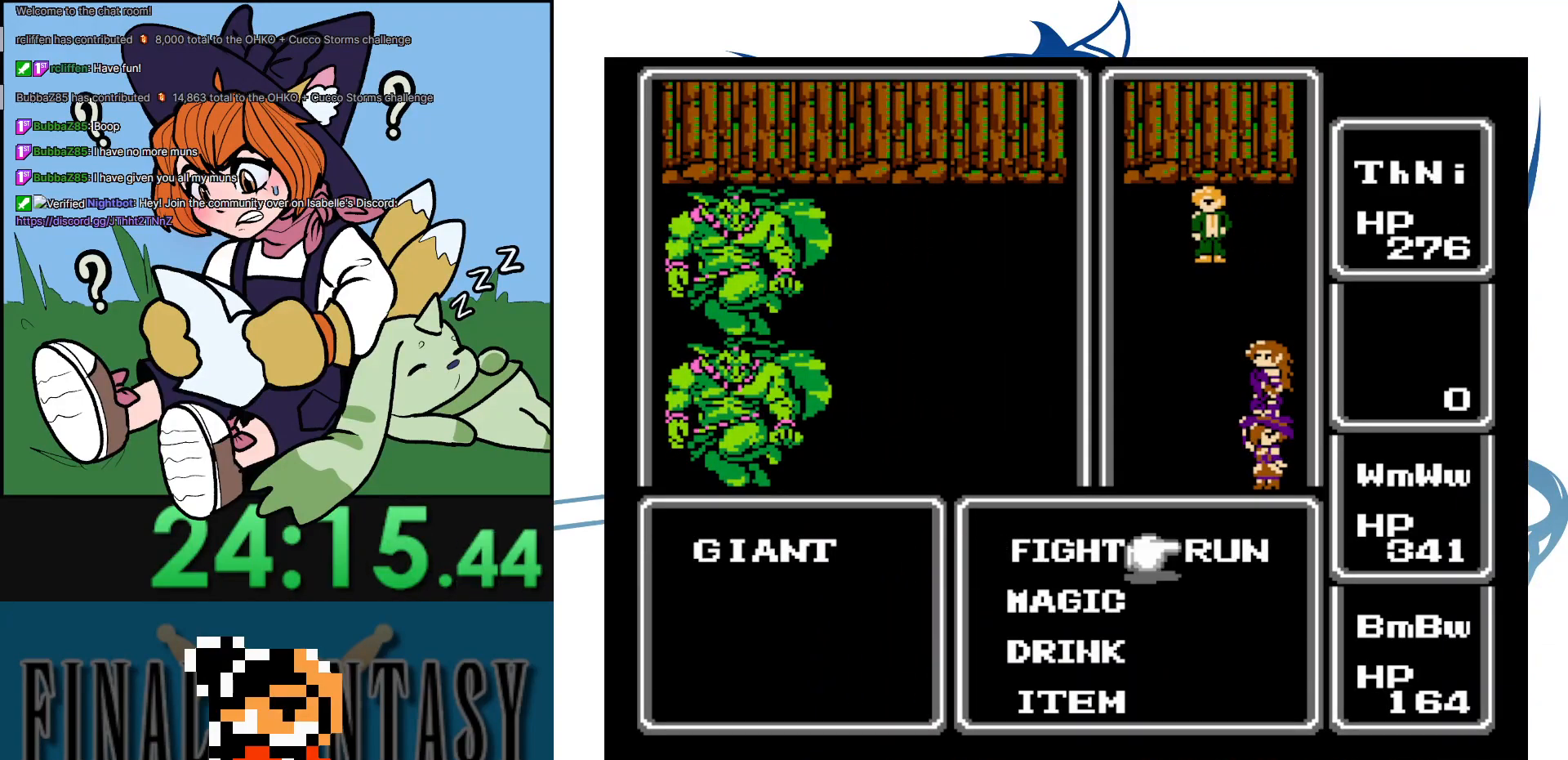
{"buttons": ["A"], "events": [[50, "A", "down"], [183, "A", "up"], [450, "A", "down"]]}
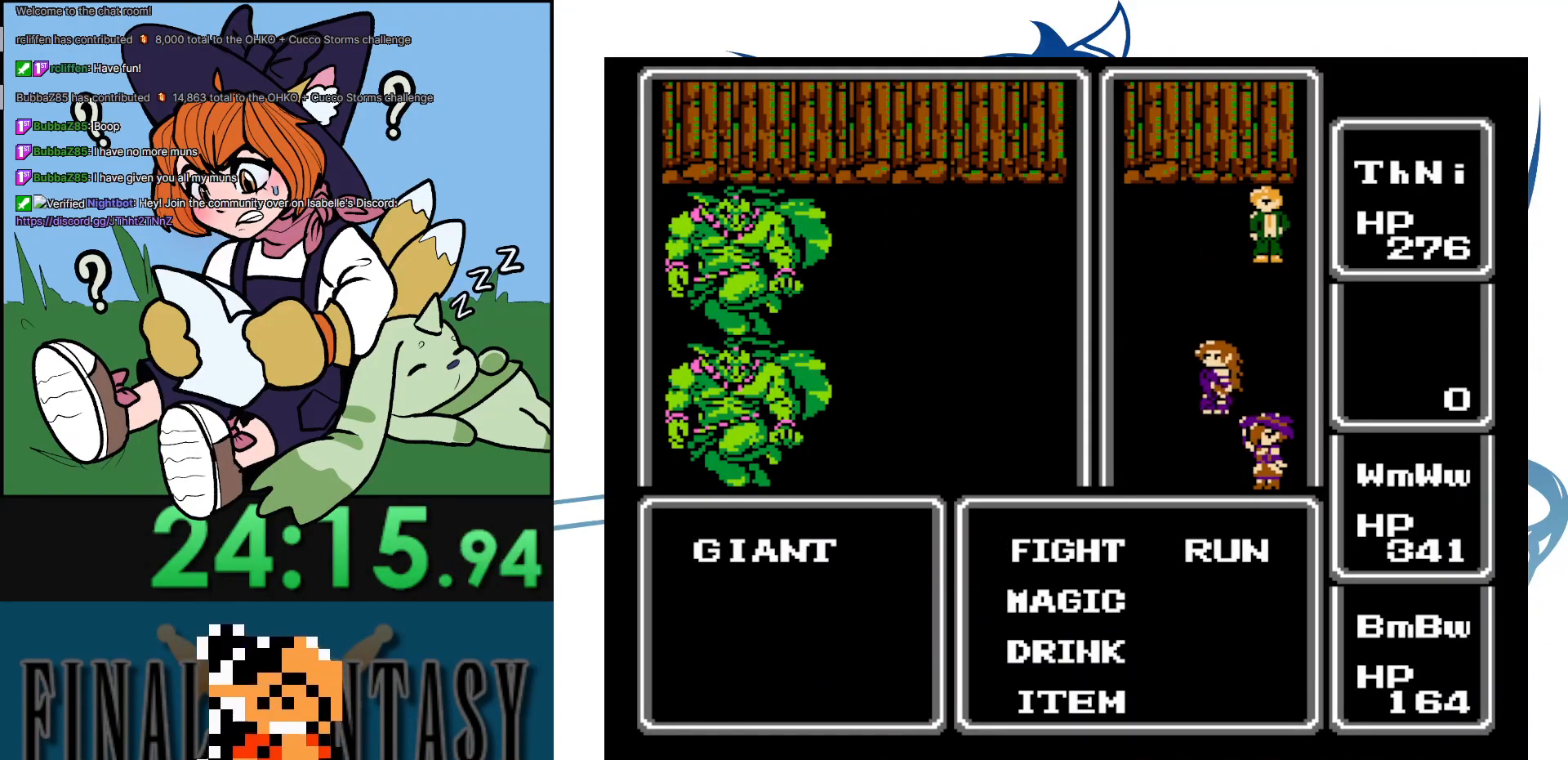
{"buttons": ["A"], "events": [[133, "A", "up"], [350, "A", "down"]]}
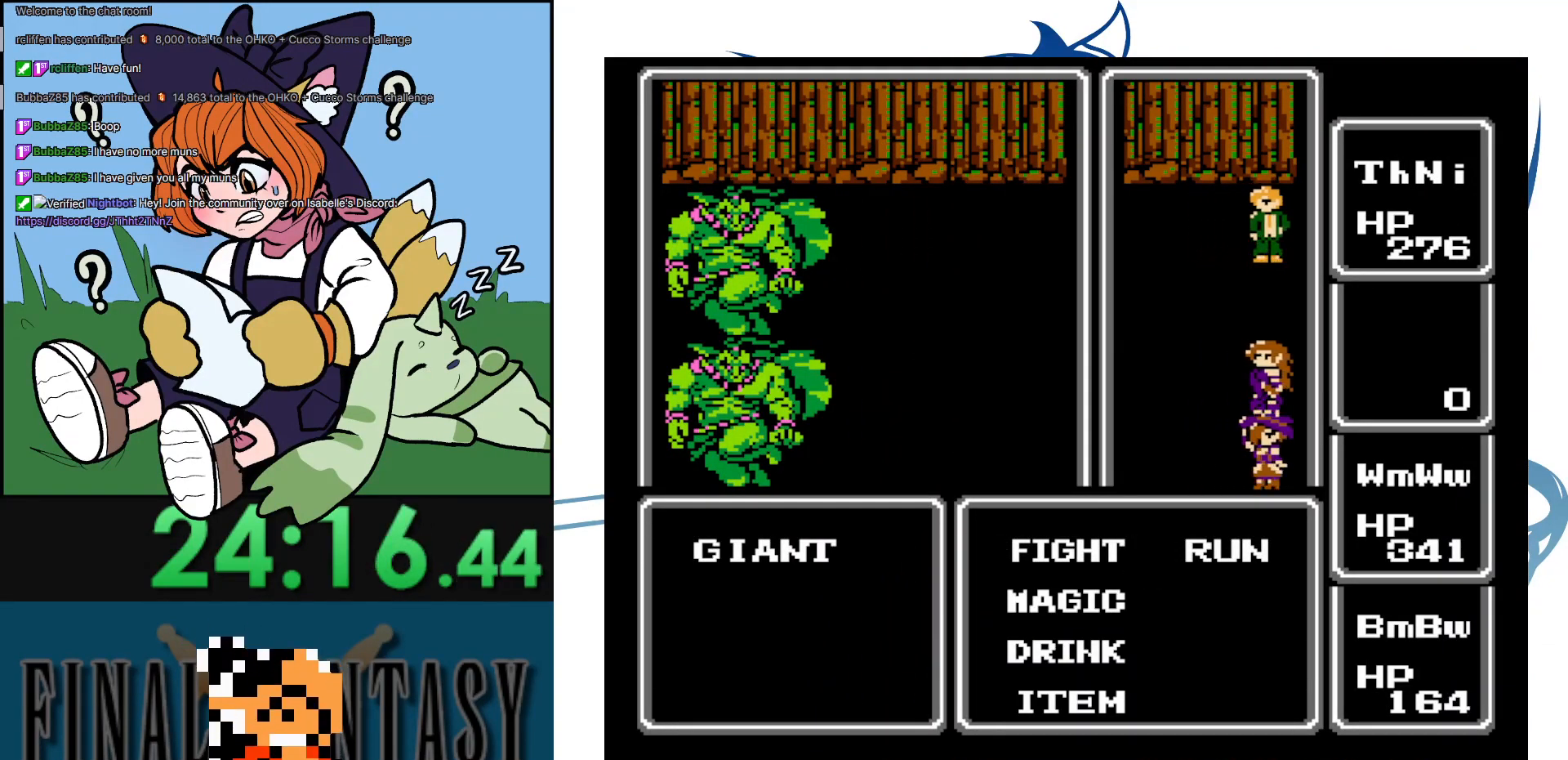
{"buttons": ["DPAD_DOWN"], "events": [[333, "DPAD_DOWN", "down"], [350, "A", "up"]]}
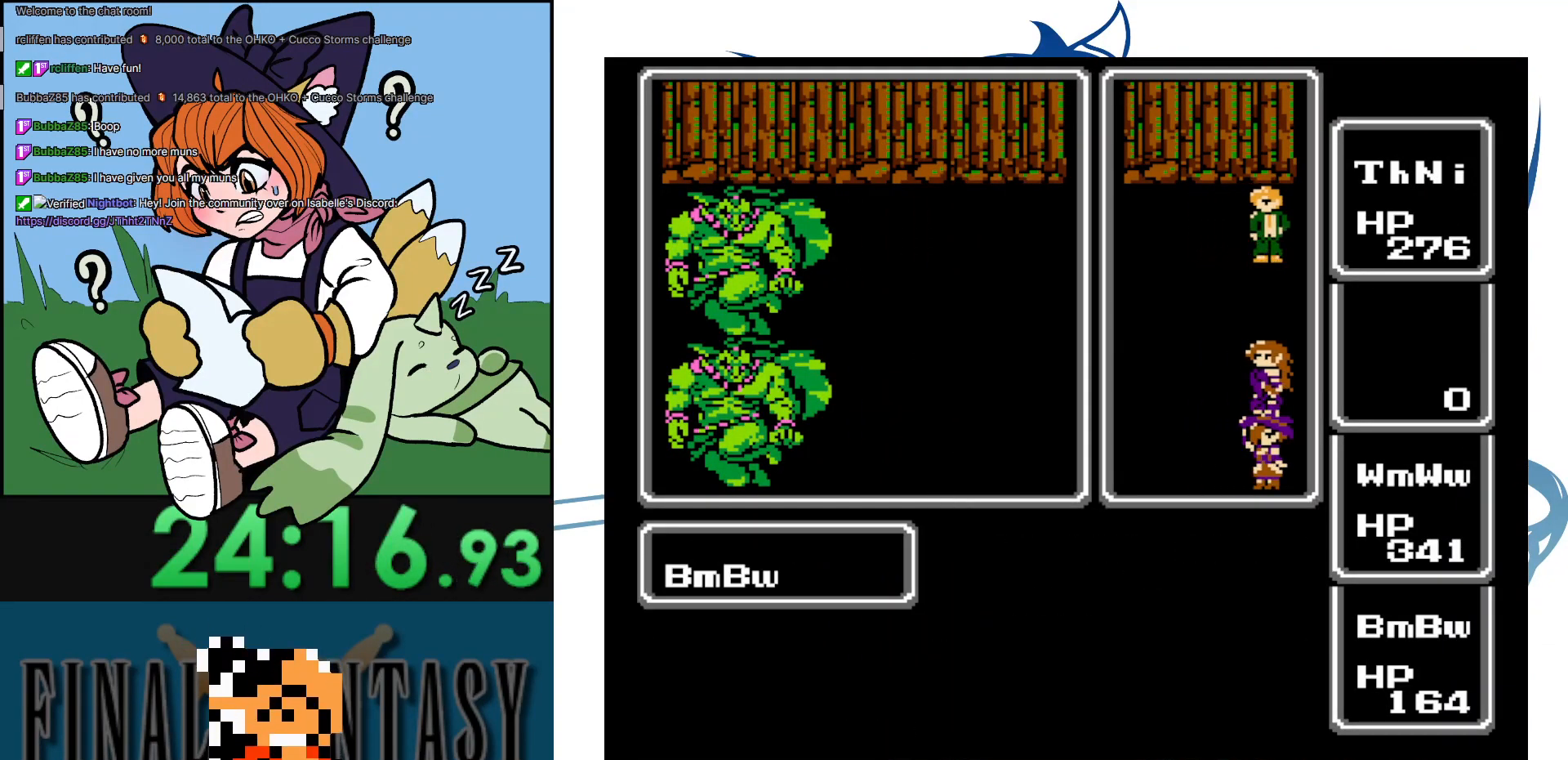
{"buttons": ["DPAD_DOWN"], "events": []}
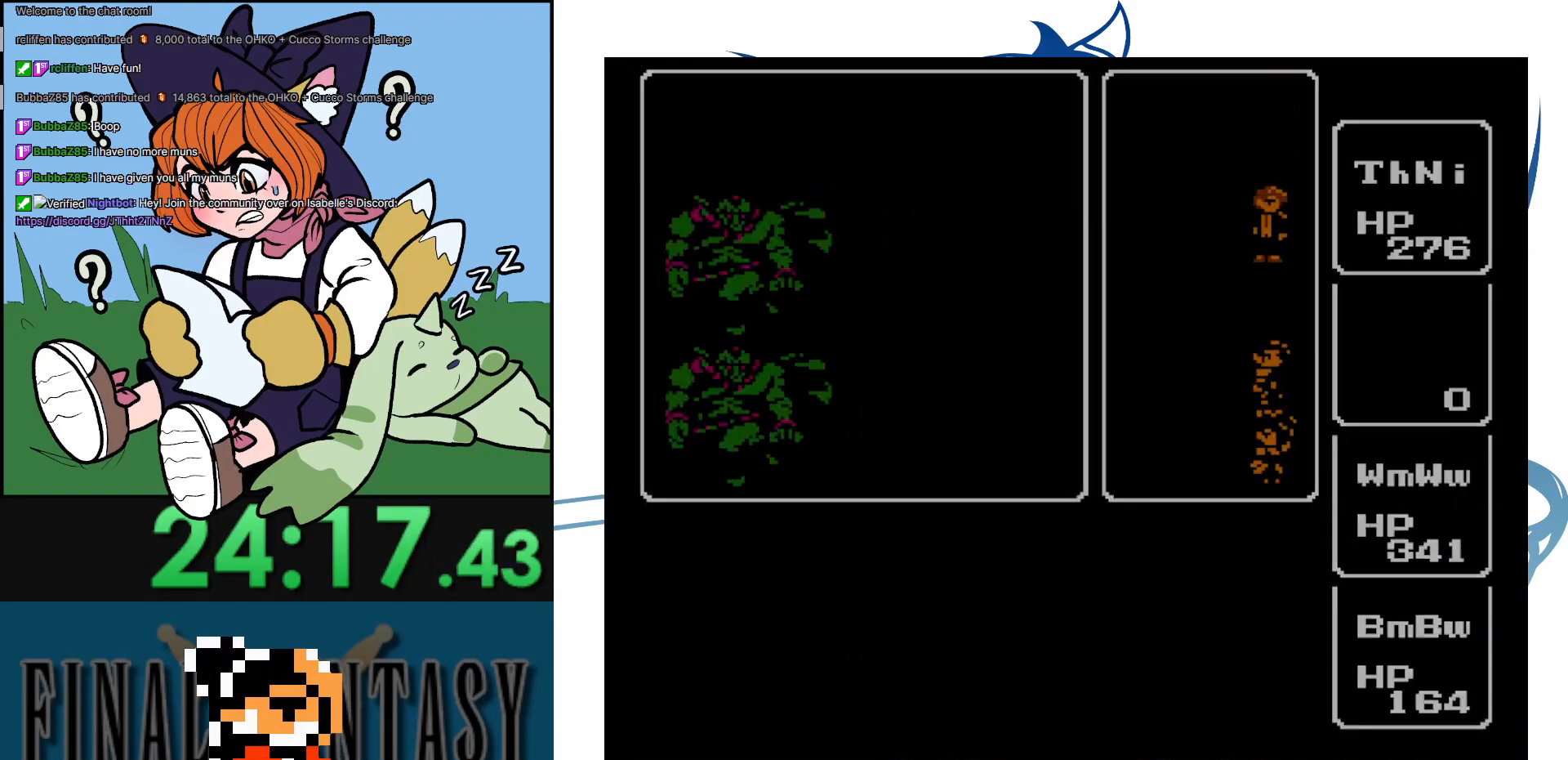
{"buttons": ["DPAD_DOWN"], "events": []}
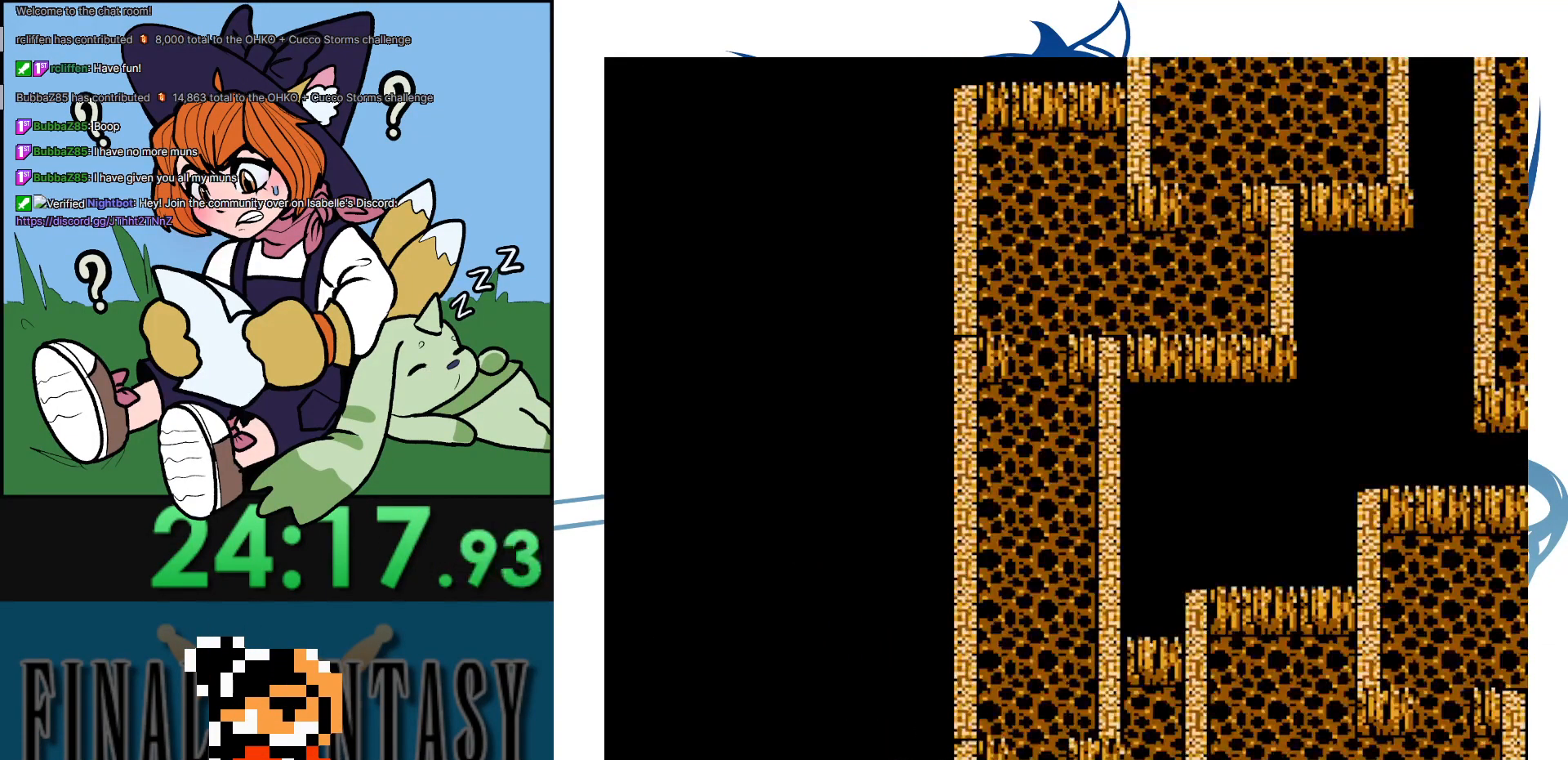
{"buttons": ["DPAD_DOWN"], "events": []}
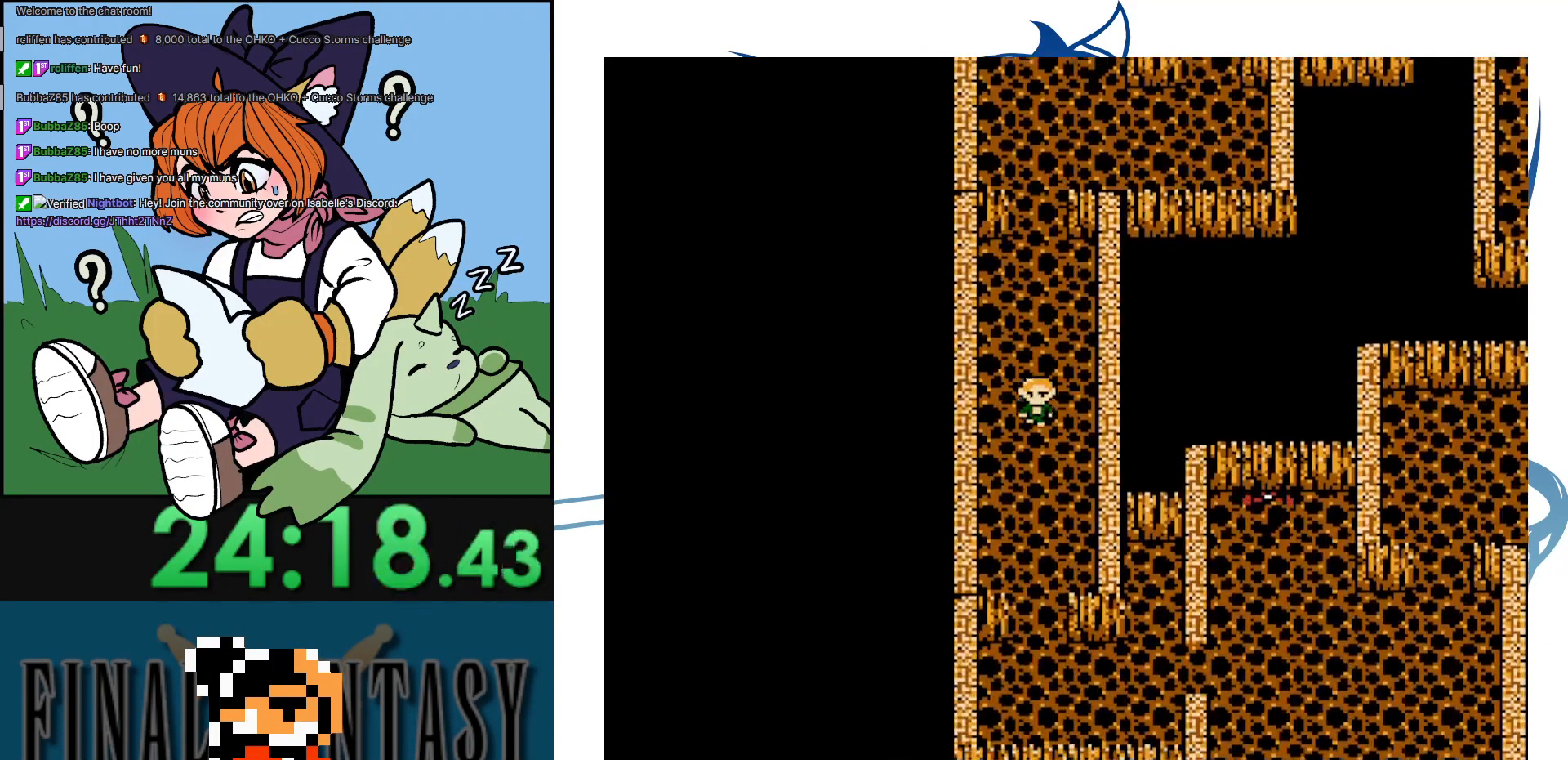
{"buttons": ["DPAD_DOWN"], "events": []}
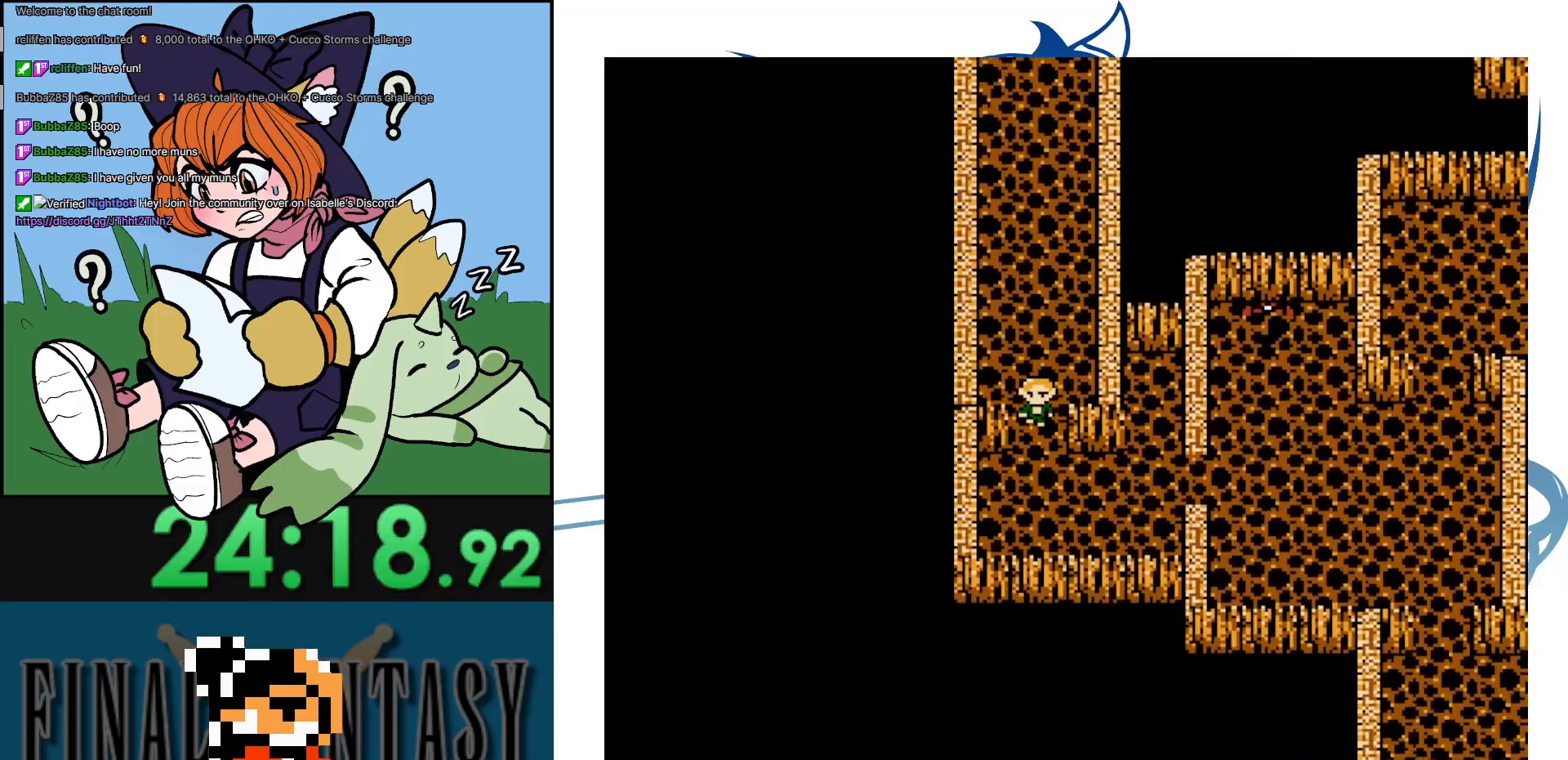
{"buttons": [], "events": [[117, "DPAD_DOWN", "up"]]}
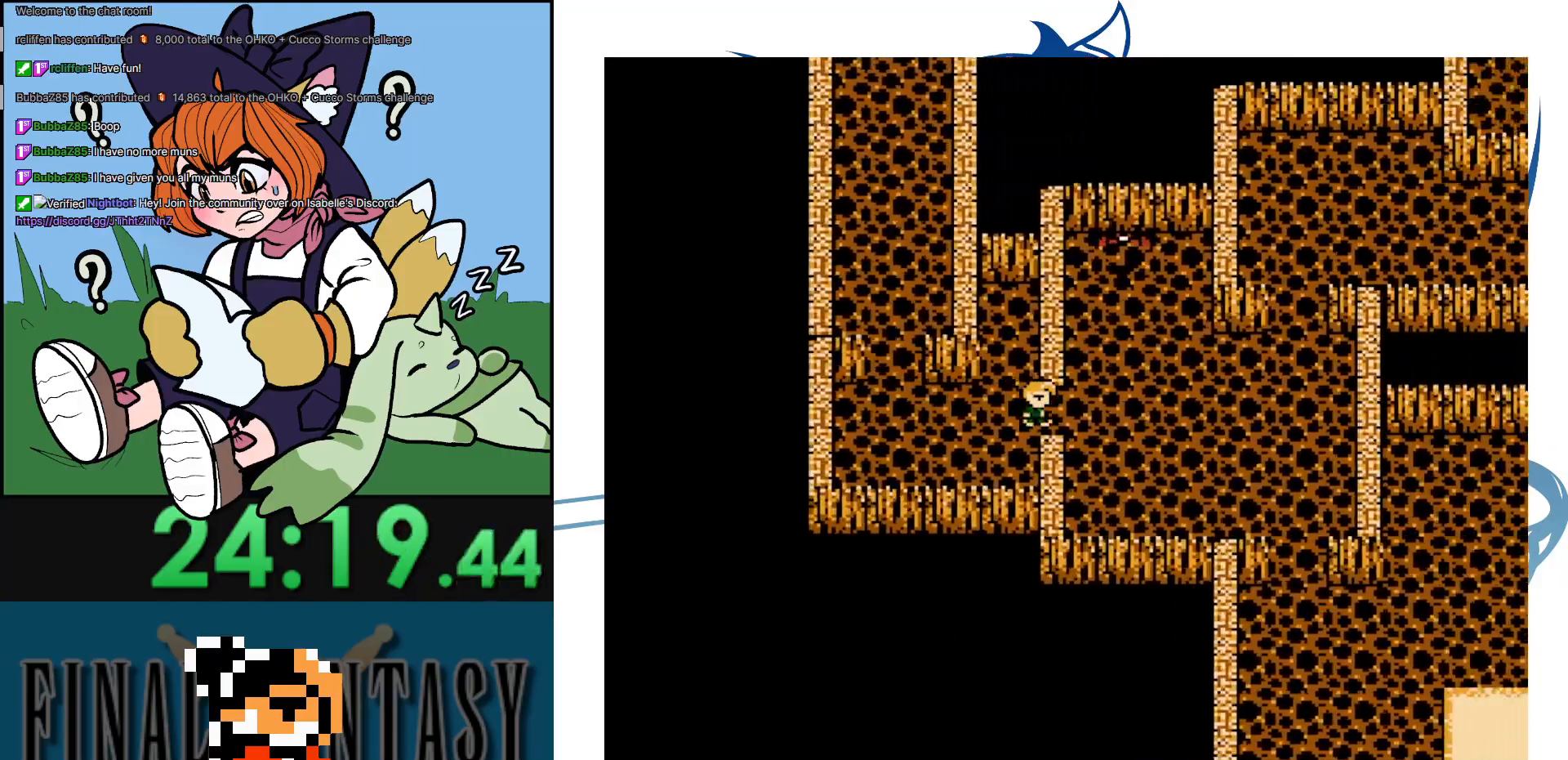
{"buttons": [], "events": []}
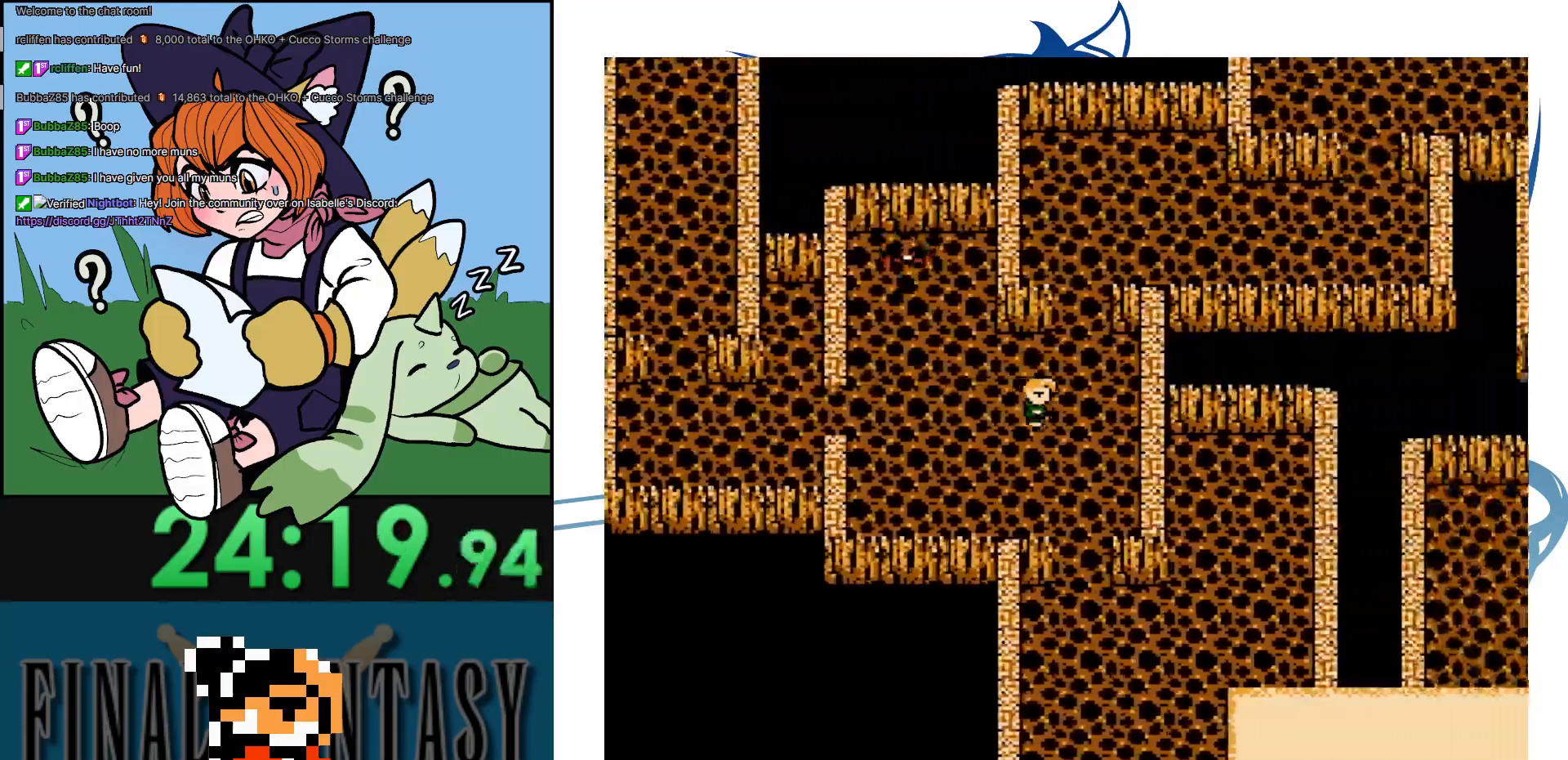
{"buttons": ["DPAD_UP"], "events": [[67, "DPAD_UP", "down"]]}
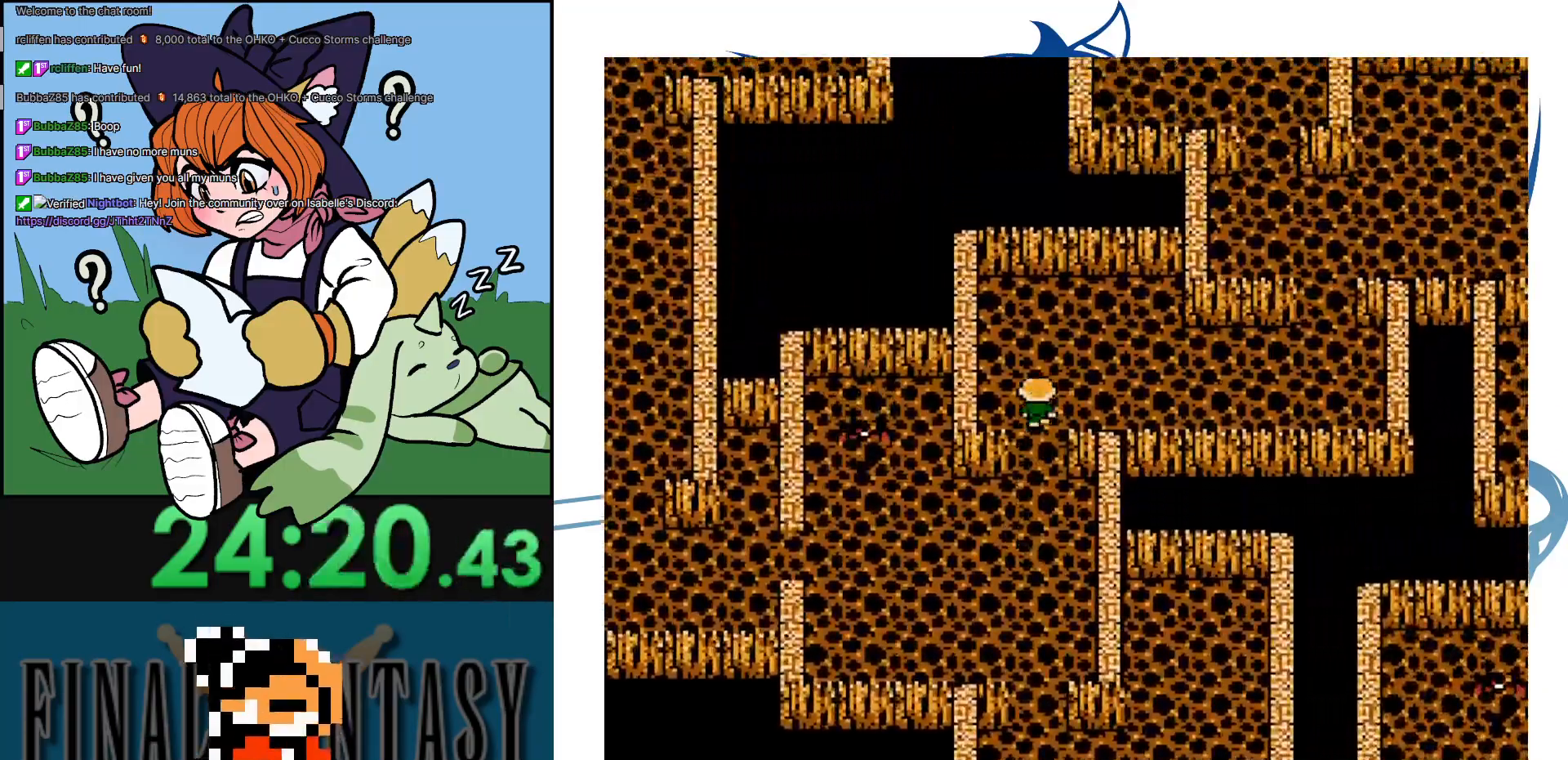
{"buttons": [], "events": [[33, "DPAD_UP", "up"]]}
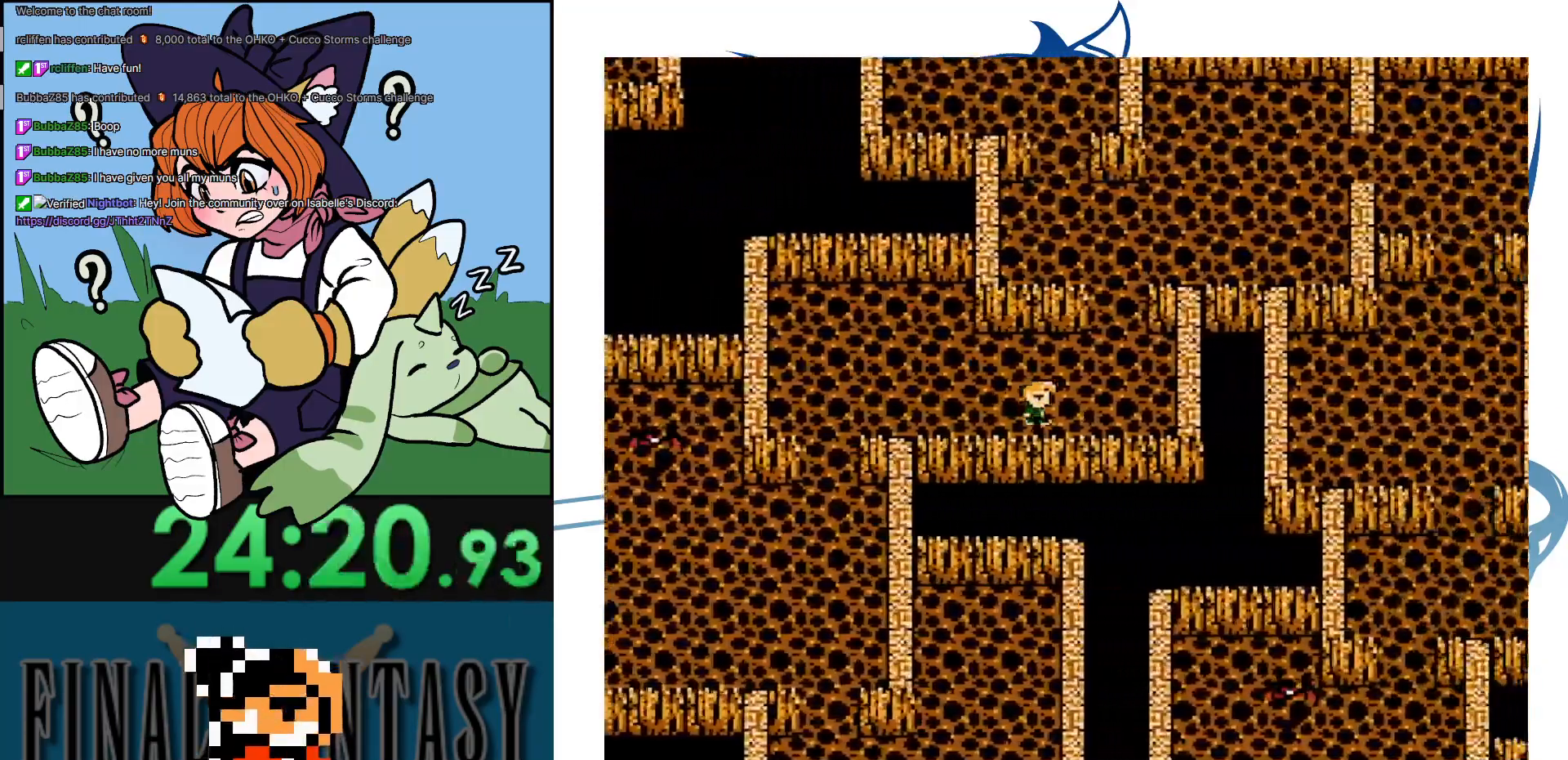
{"buttons": ["DPAD_UP"], "events": [[100, "DPAD_UP", "down"]]}
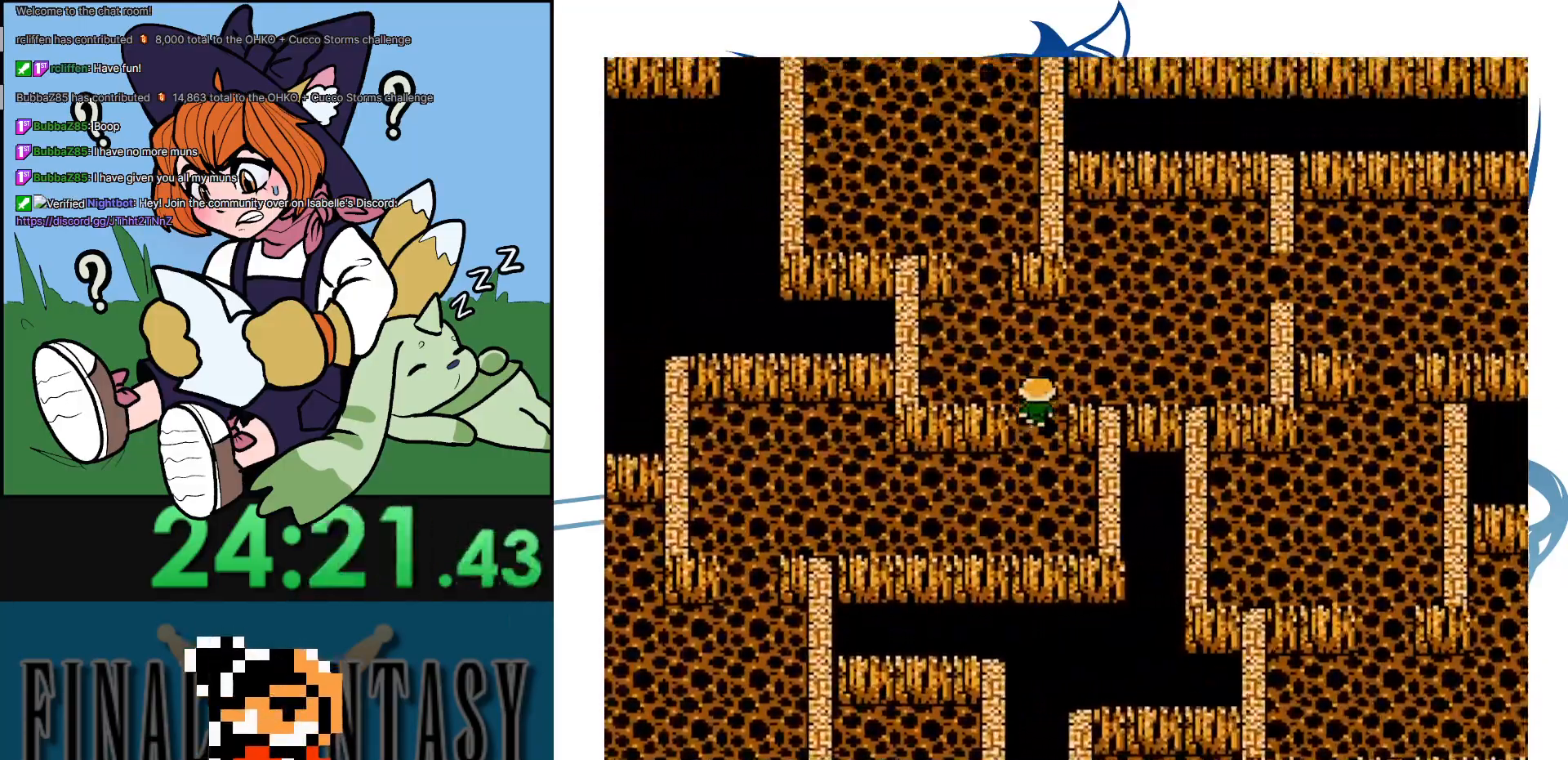
{"buttons": [], "events": [[183, "DPAD_UP", "up"]]}
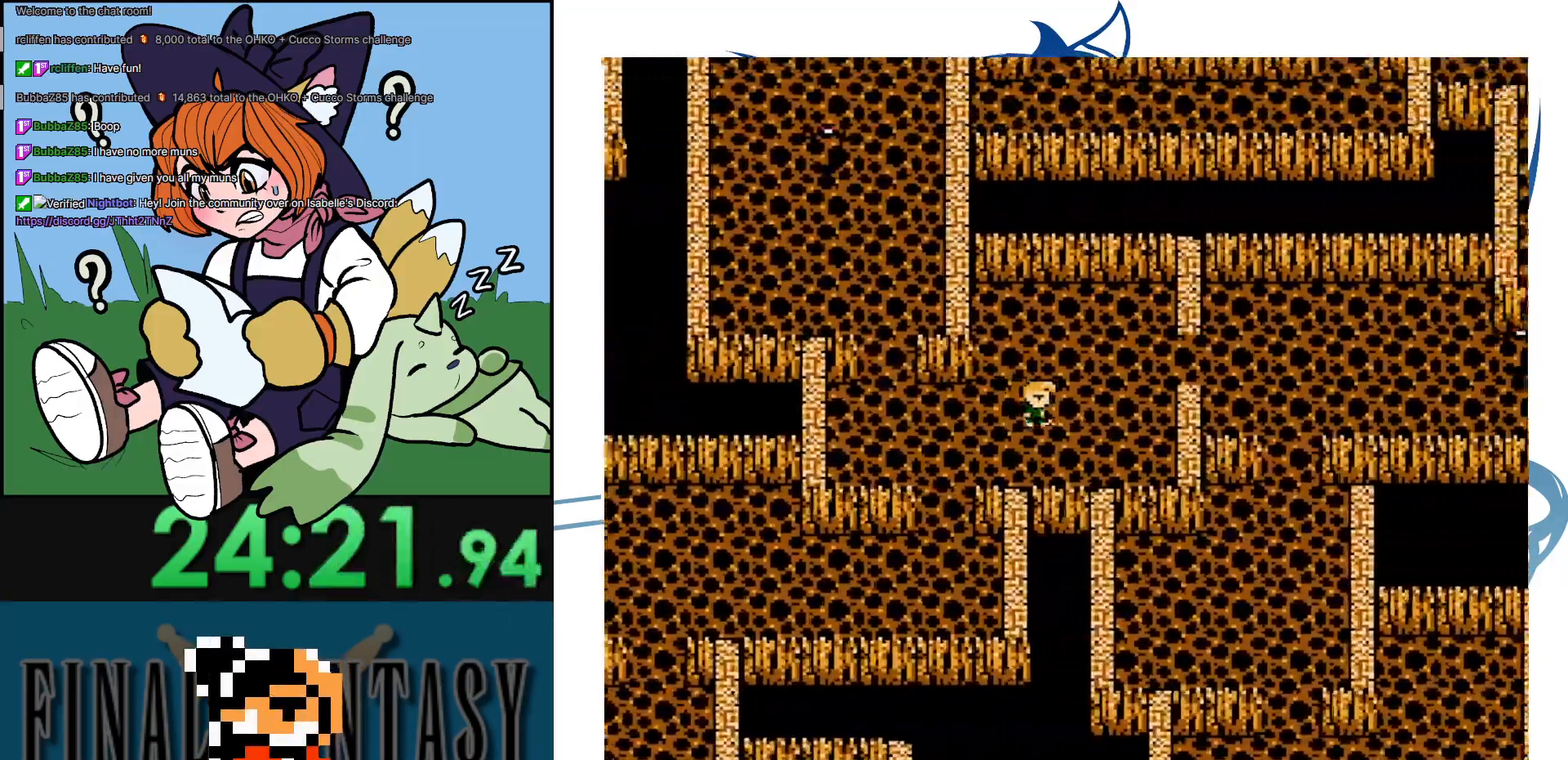
{"buttons": [], "events": [[217, "DPAD_UP", "down"], [333, "DPAD_UP", "up"]]}
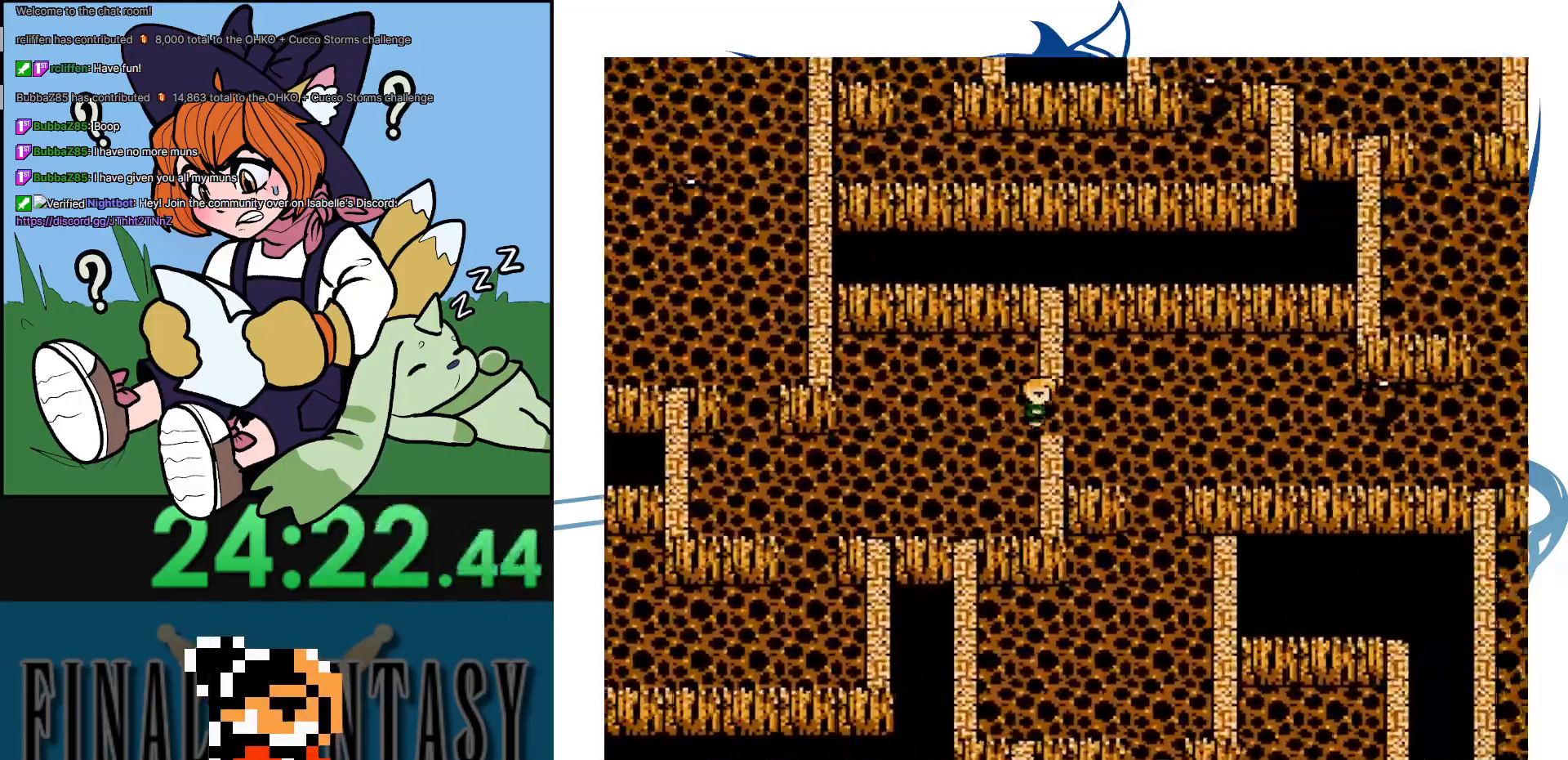
{"buttons": ["DPAD_DOWN"], "events": [[467, "DPAD_DOWN", "down"]]}
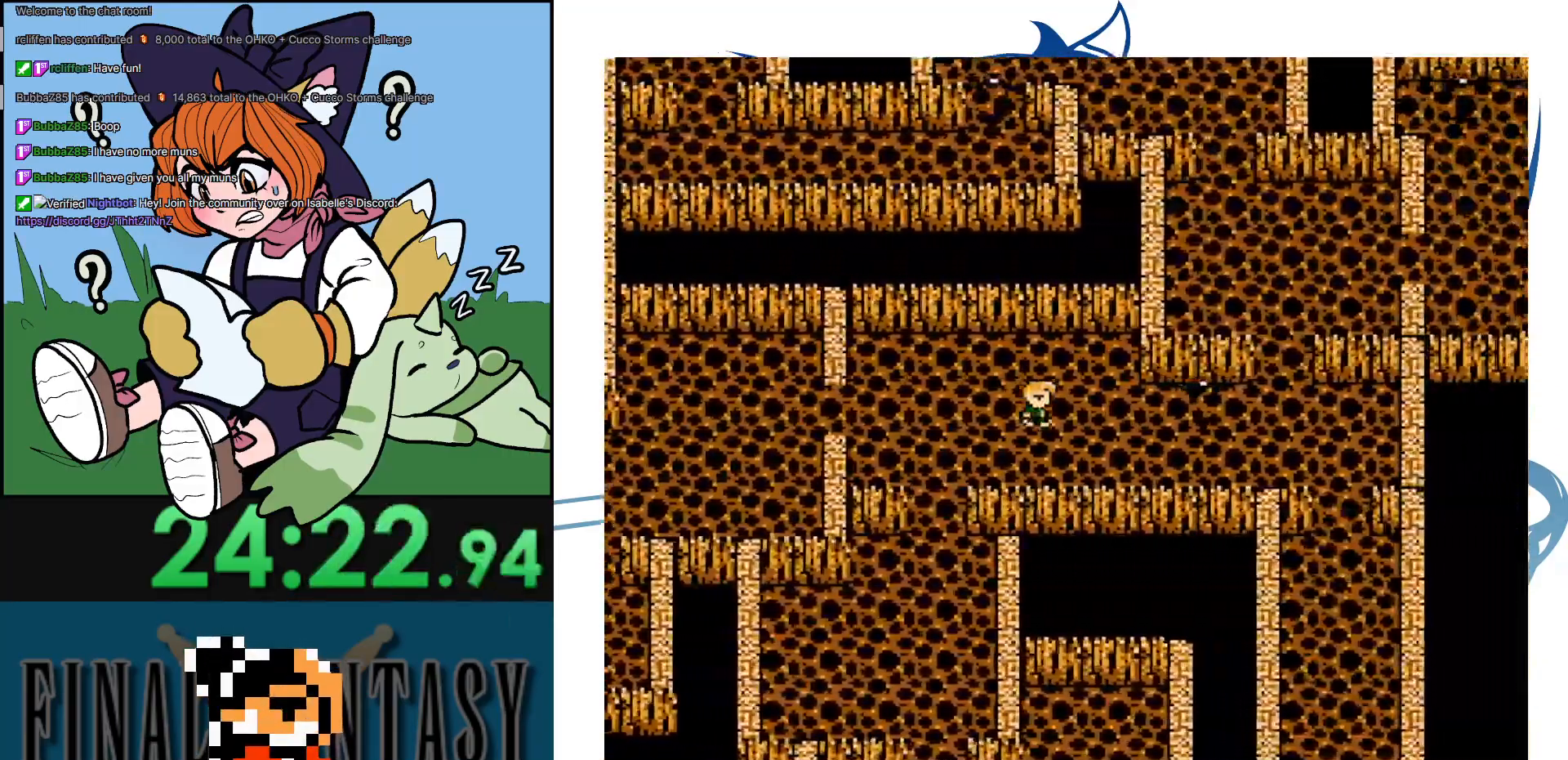
{"buttons": [], "events": [[133, "DPAD_DOWN", "up"]]}
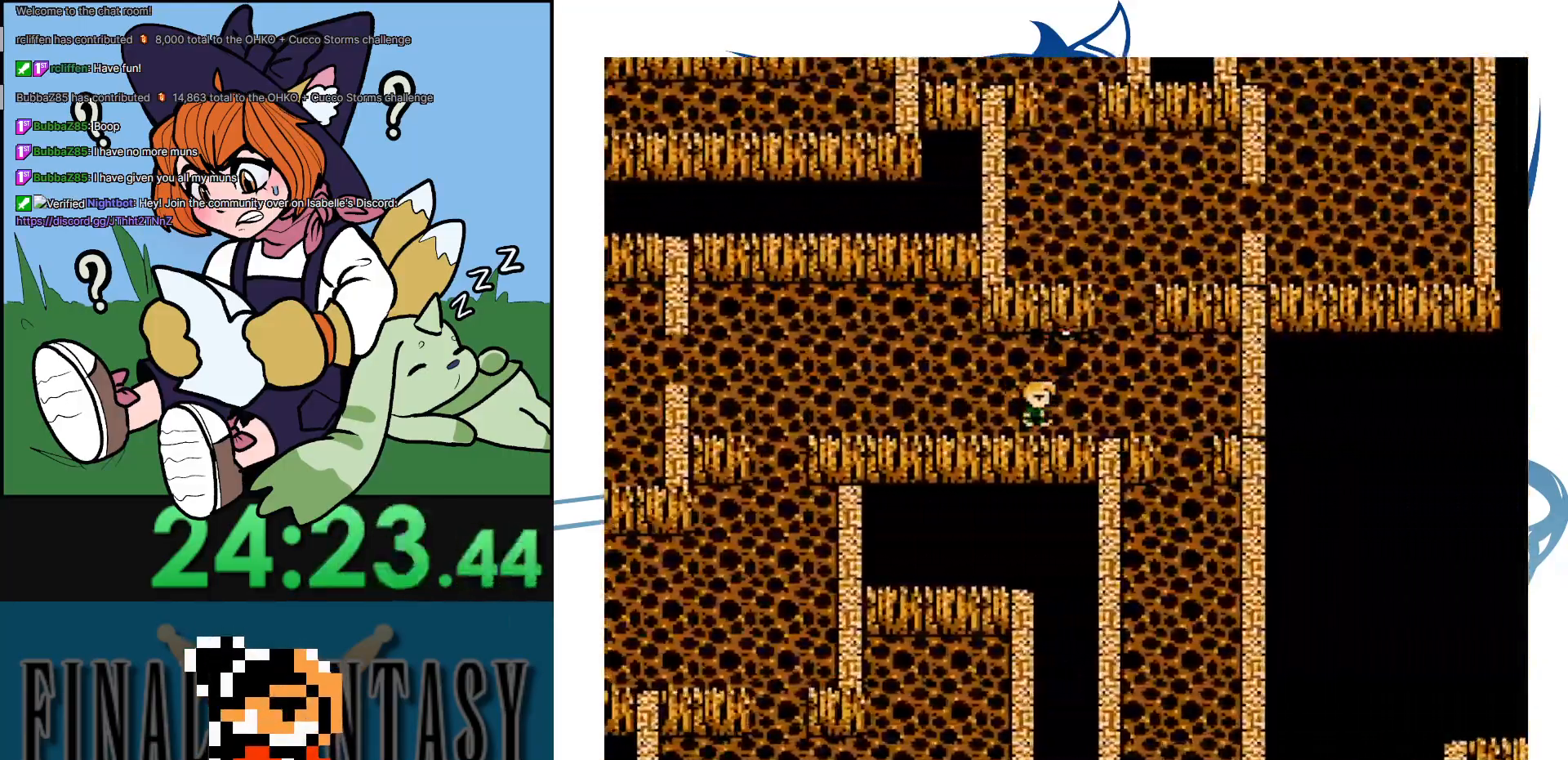
{"buttons": ["DPAD_DOWN"], "events": [[217, "DPAD_DOWN", "down"]]}
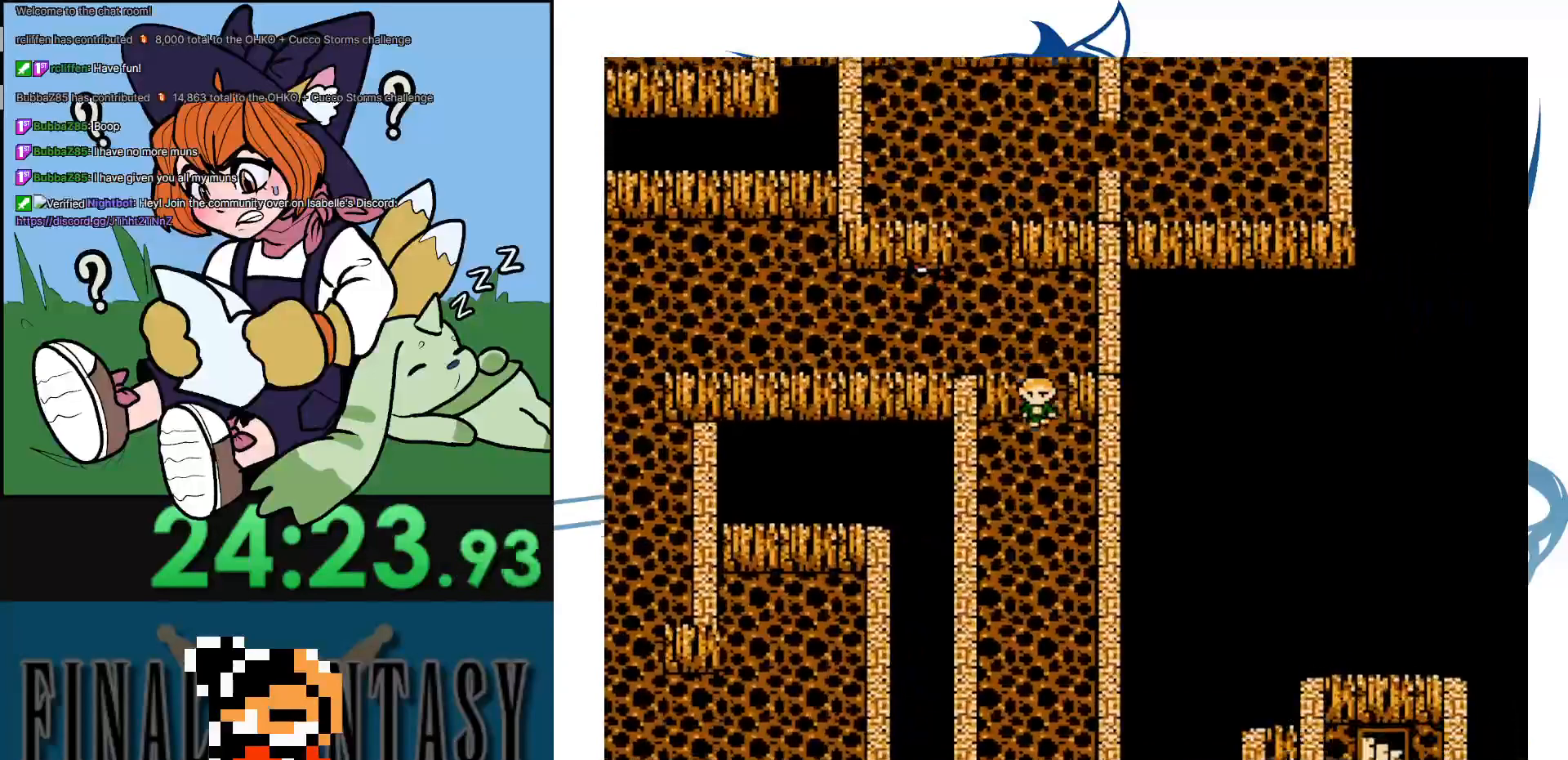
{"buttons": ["DPAD_DOWN"], "events": []}
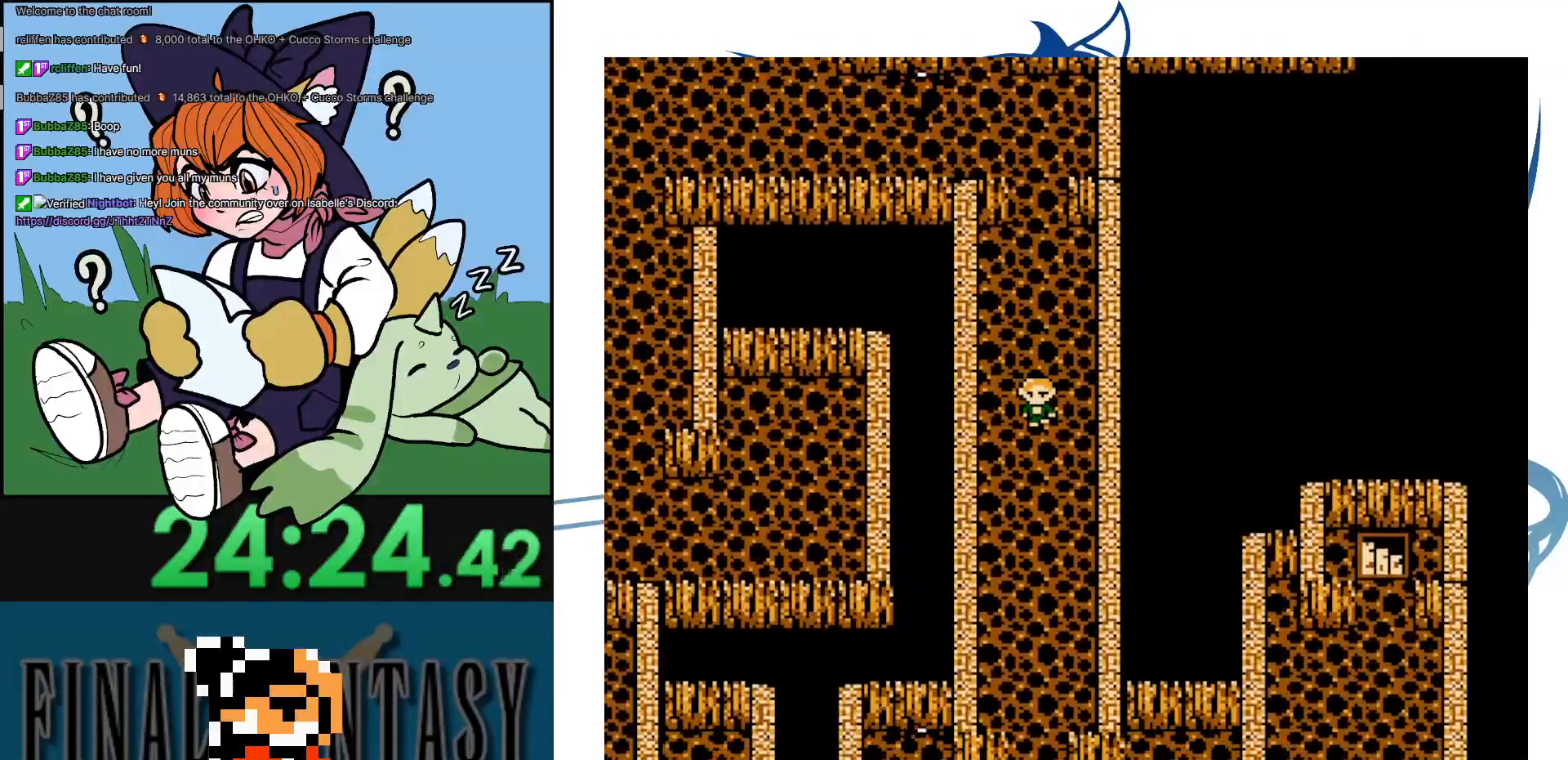
{"buttons": ["DPAD_DOWN"], "events": []}